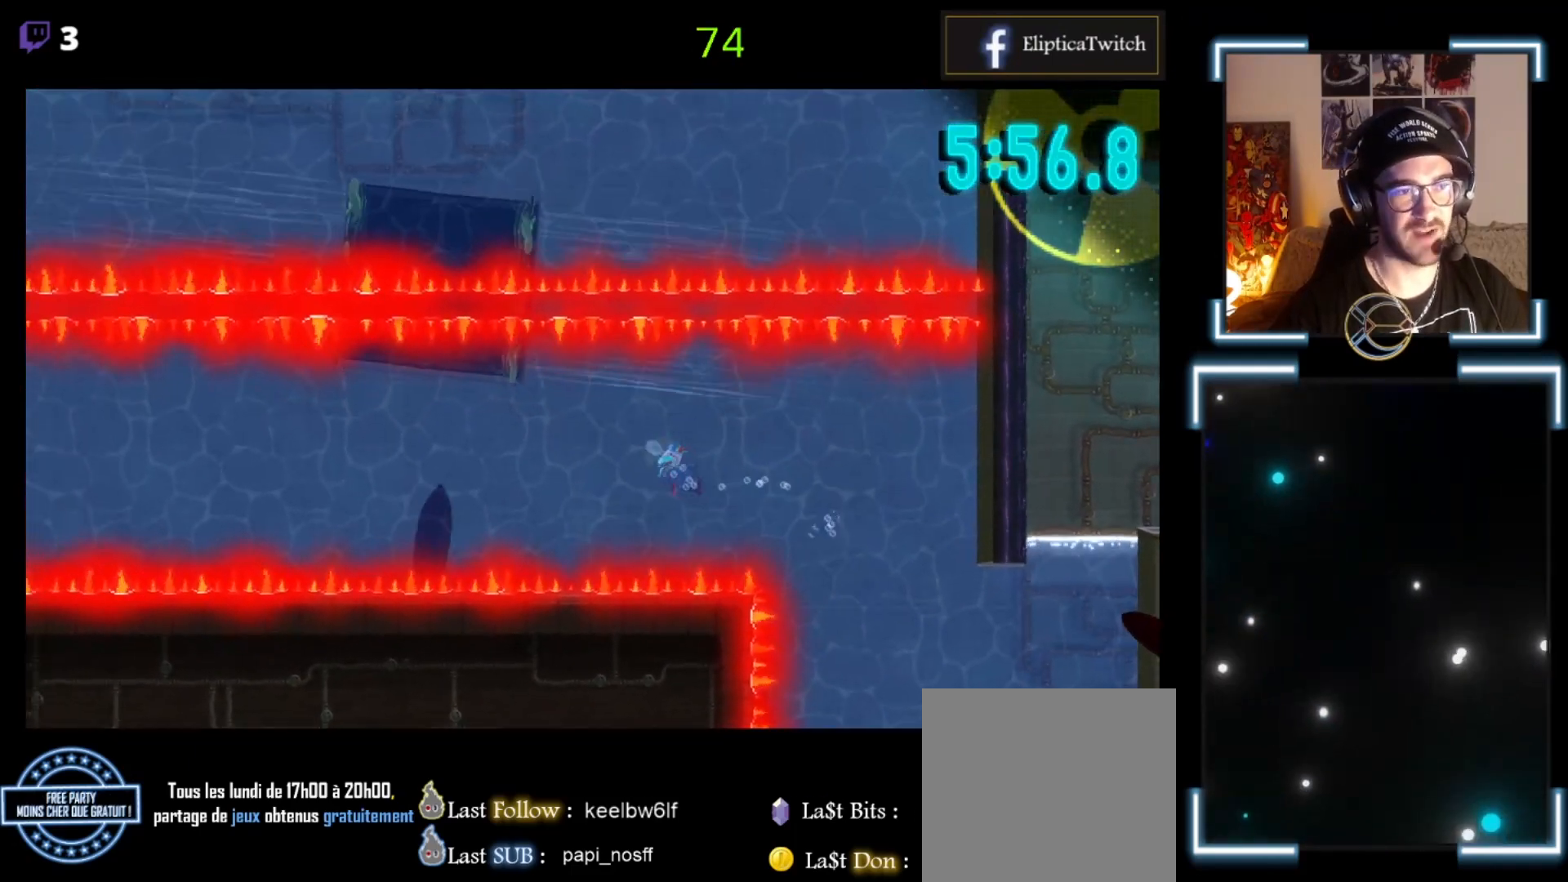
Gameplay with a controller (Xbox layout); each line is a JSON object with the inputs held at the frame after it. "events" lists button and stick changes between this image and that frame as [ms after this image, input, new state], when the widget could be followed in between. Not read: right_stick.
{"buttons": ["A"], "left_stick": "left", "events": [[67, "A", "up"], [167, "A", "down"], [367, "A", "up"], [433, "A", "down"]]}
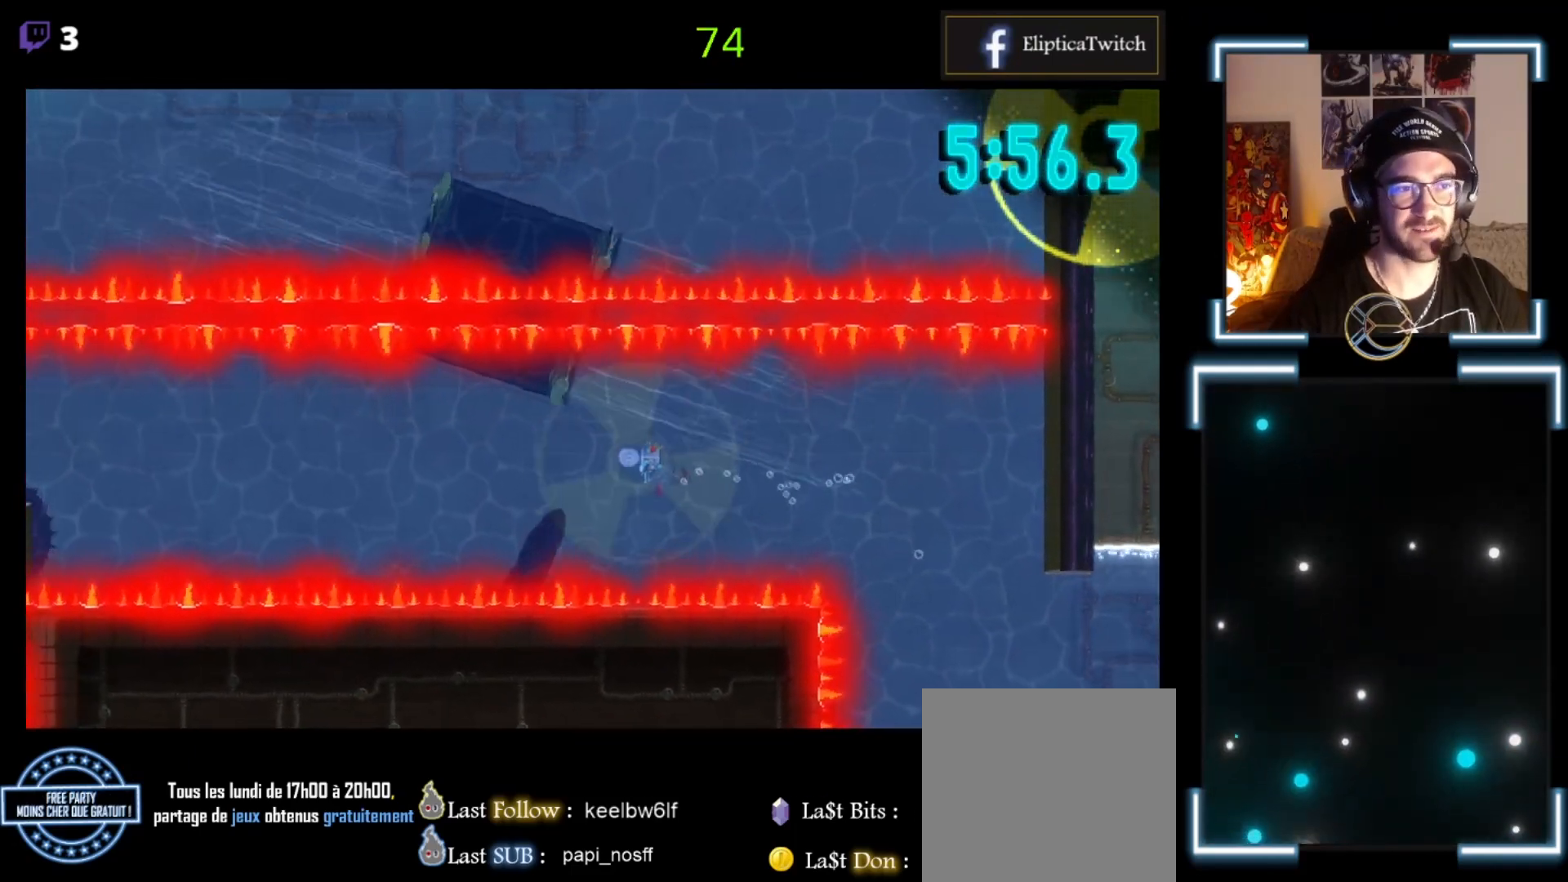
{"buttons": ["A"], "left_stick": "left", "events": [[33, "A", "up"], [133, "A", "down"], [267, "A", "up"], [300, "A", "down"]]}
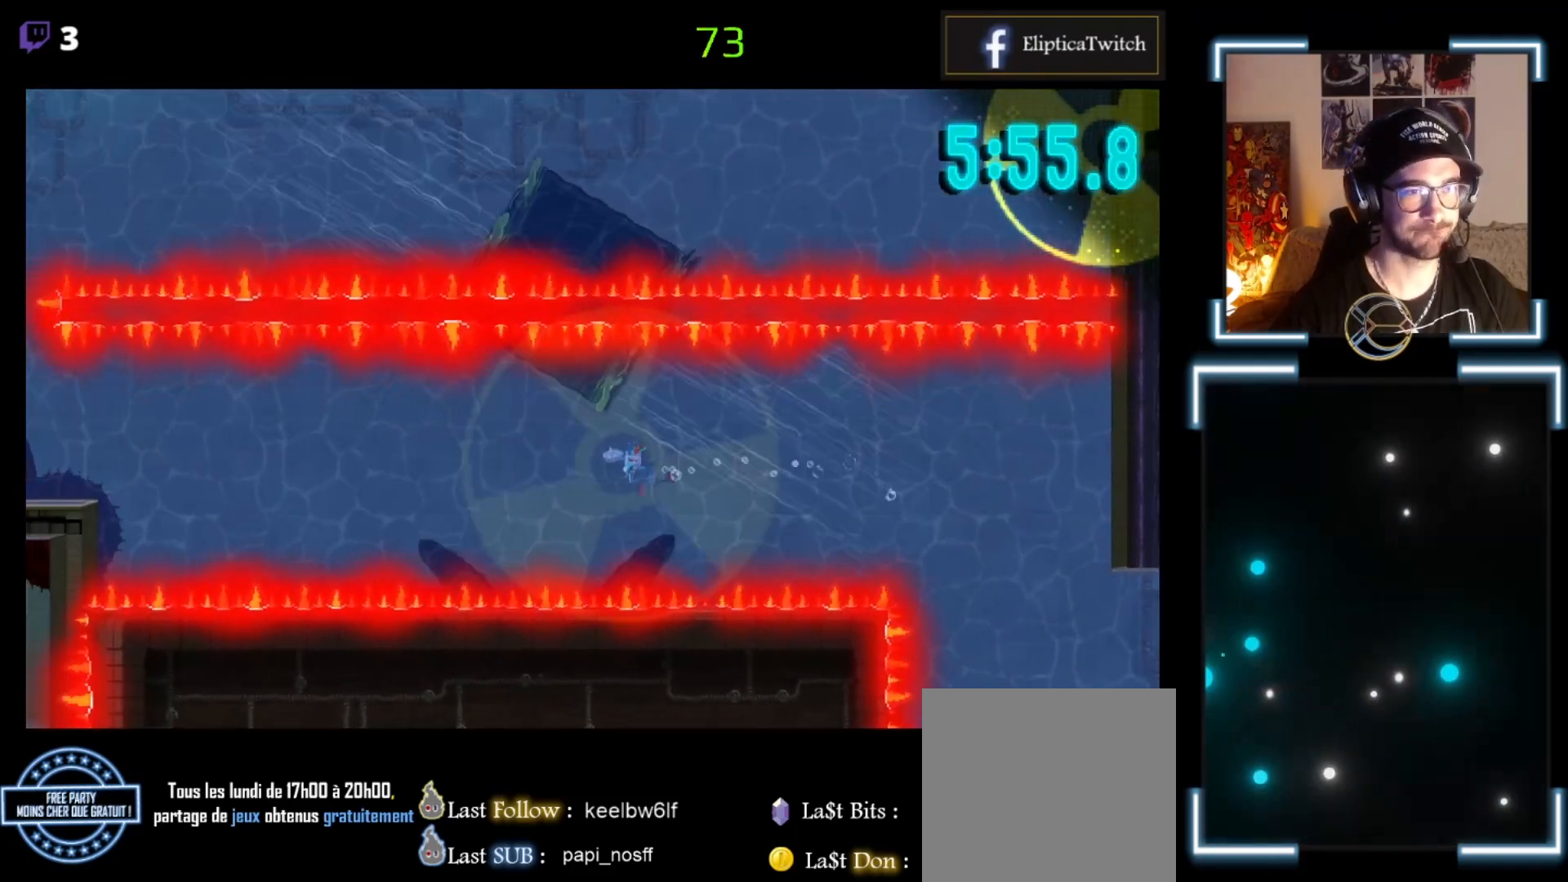
{"buttons": [], "left_stick": "left", "events": [[33, "A", "up"], [100, "A", "down"], [167, "A", "up"], [300, "A", "down"], [500, "A", "up"]]}
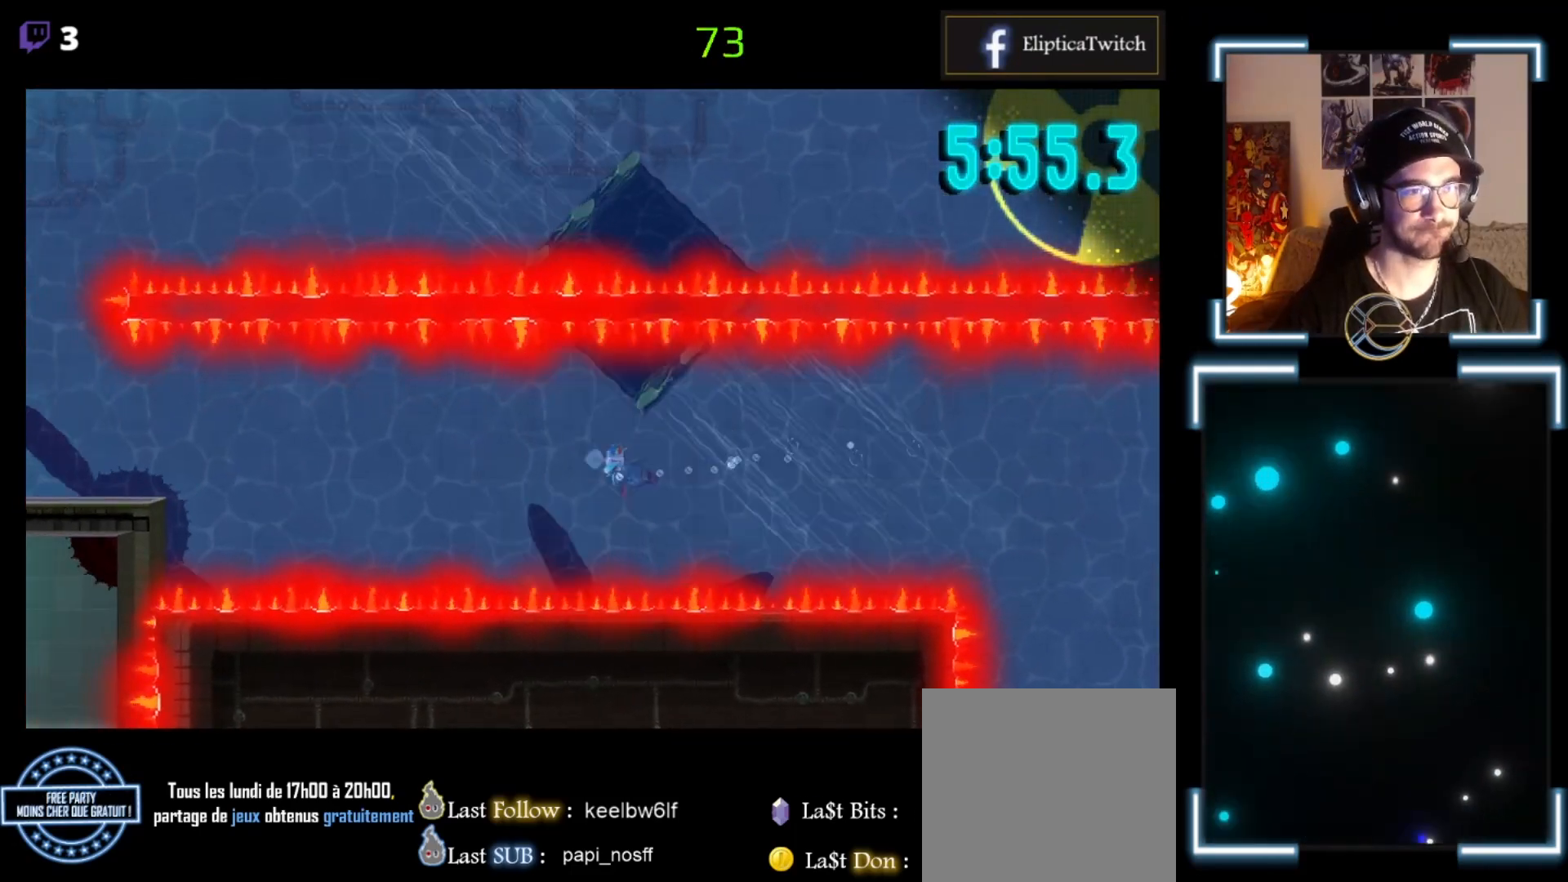
{"buttons": ["A"], "left_stick": "left", "events": [[67, "A", "down"], [133, "A", "up"], [333, "A", "down"], [400, "A", "up"], [500, "A", "down"]]}
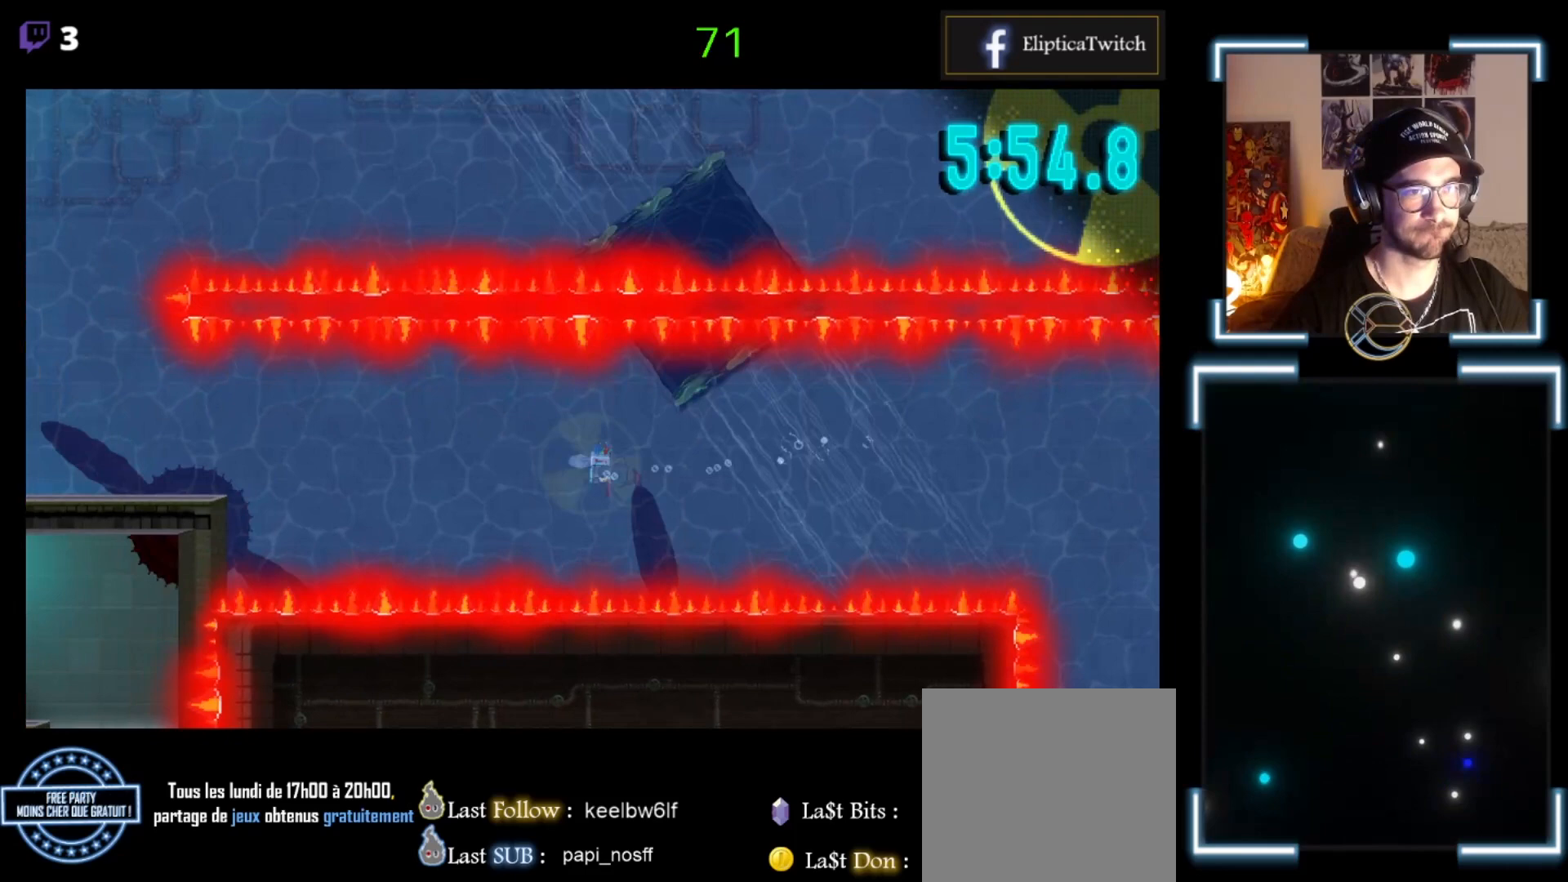
{"buttons": ["A"], "left_stick": "left", "events": [[133, "A", "up"], [300, "A", "down"], [333, "A", "up"], [500, "A", "down"]]}
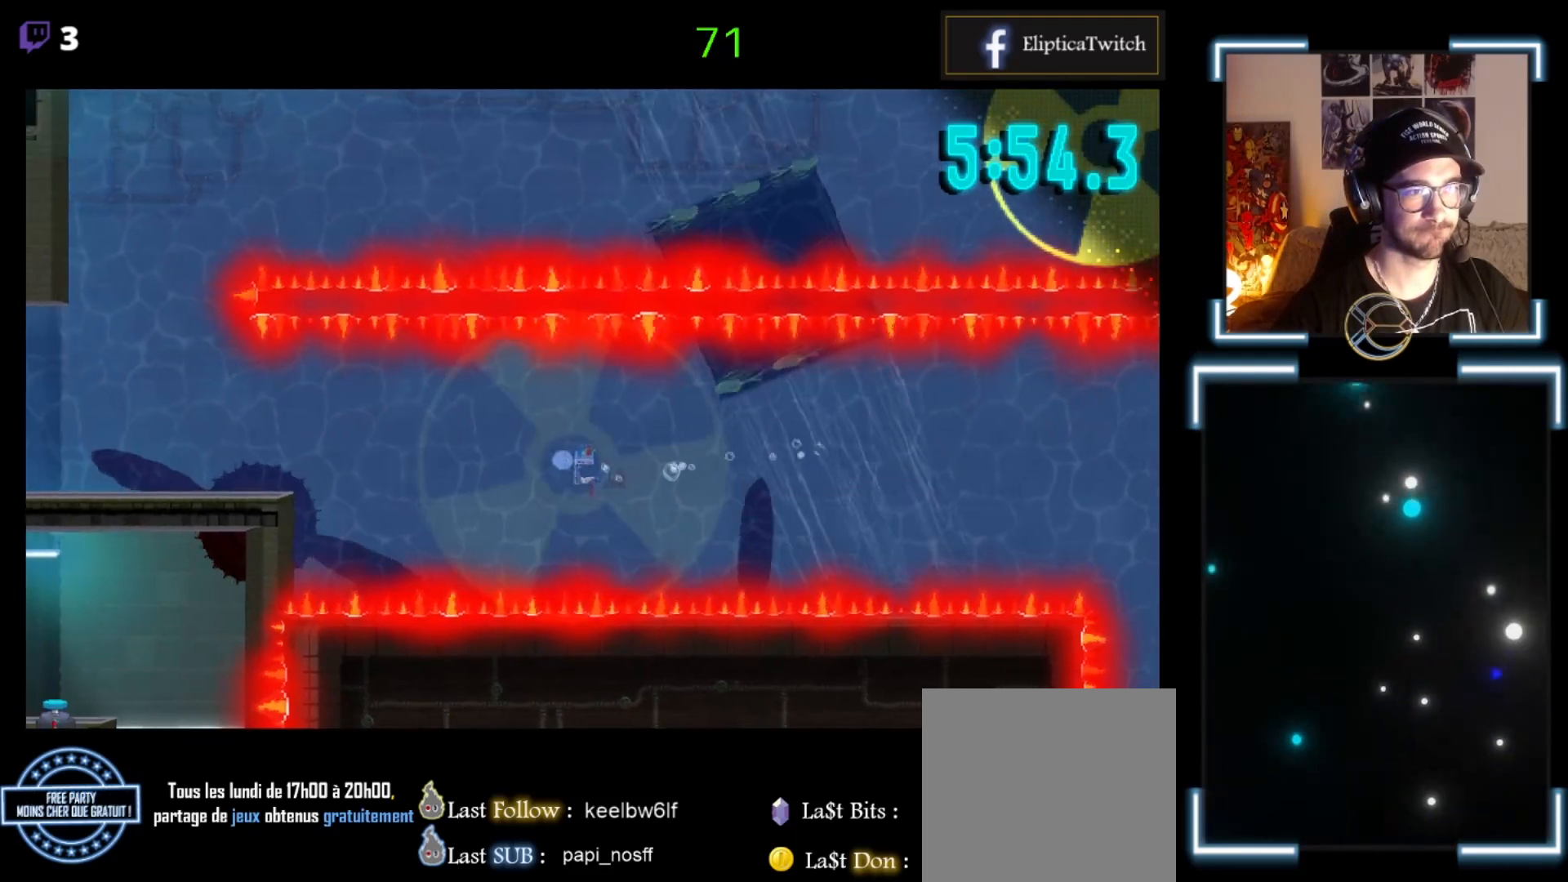
{"buttons": ["A"], "left_stick": "up-left", "events": [[67, "A", "up"], [200, "A", "down"], [267, "left_stick", "up-left"], [367, "A", "up"], [400, "A", "down"]]}
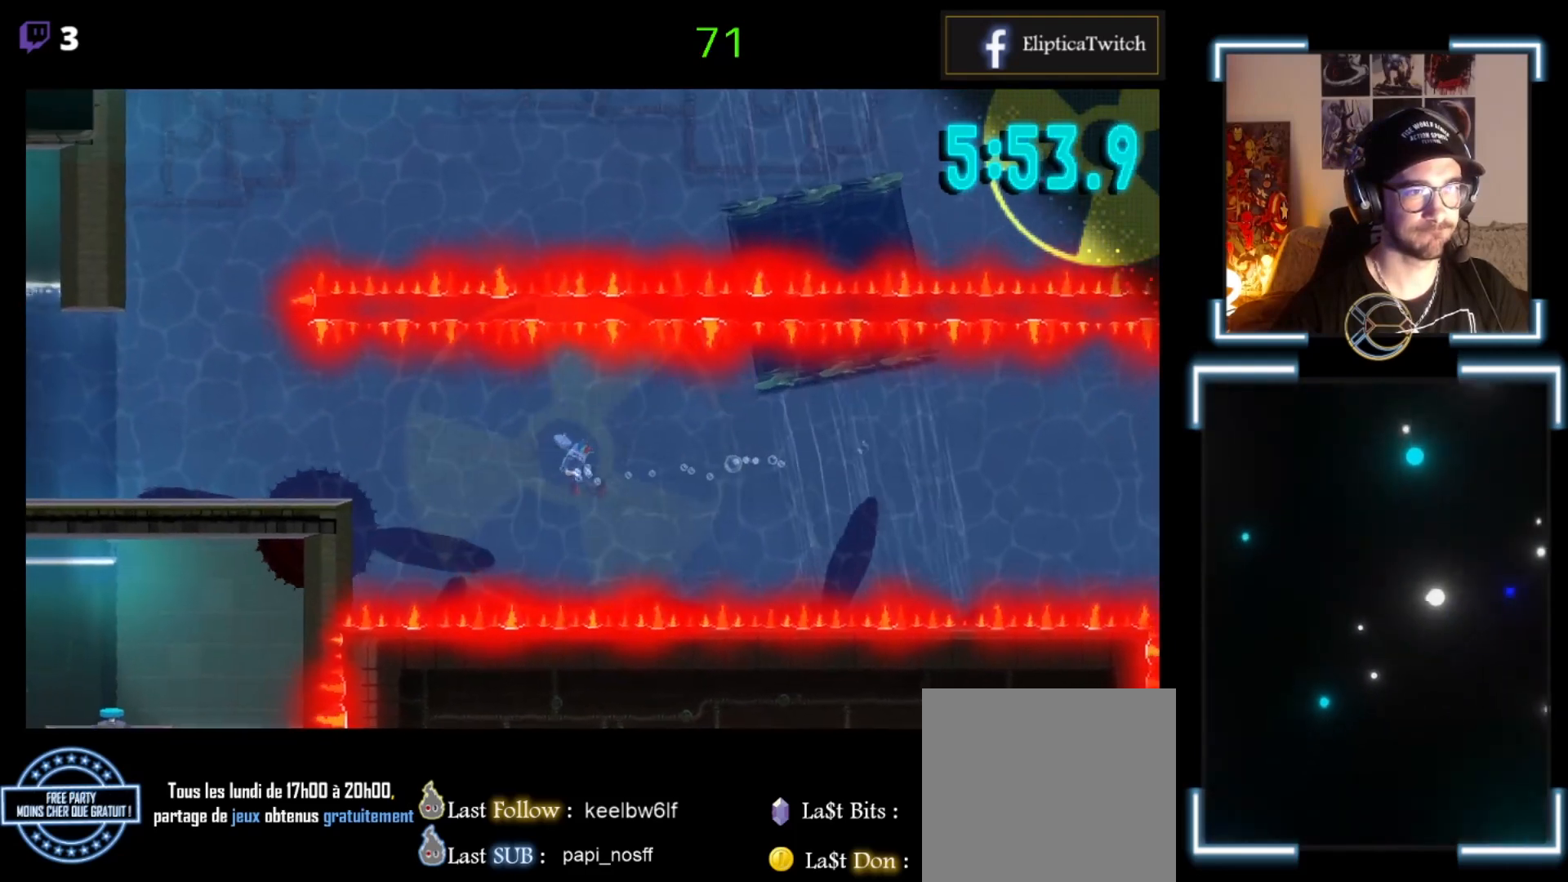
{"buttons": ["A"], "left_stick": "left", "events": [[67, "A", "up"], [67, "left_stick", "left"], [233, "A", "down"], [333, "A", "up"], [367, "A", "down"]]}
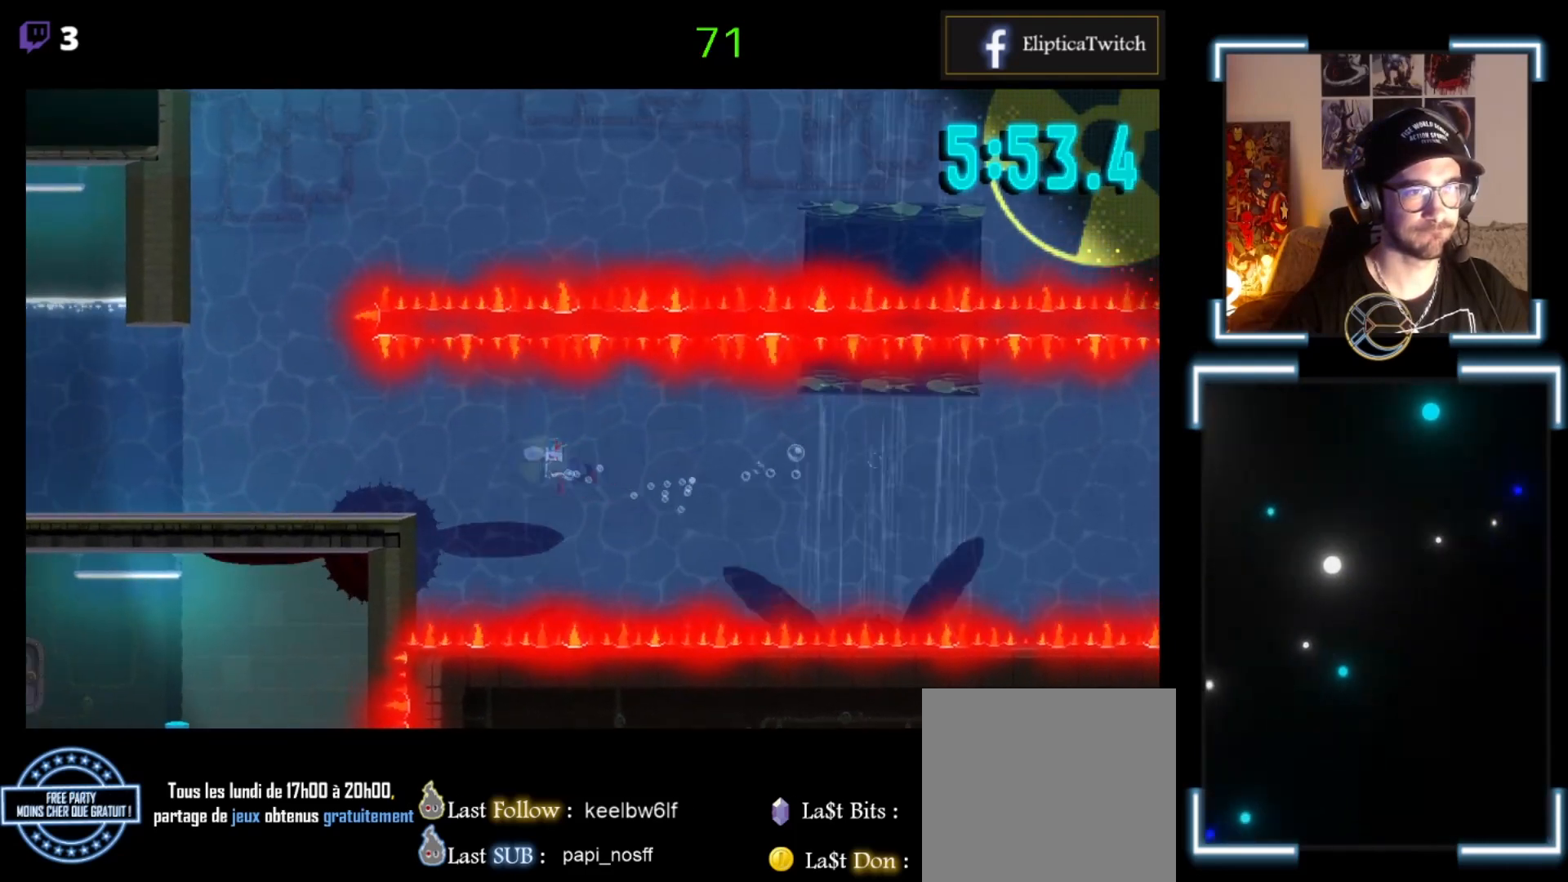
{"buttons": ["A"], "left_stick": "left", "events": [[67, "A", "up"], [133, "left_stick", "up-left"], [267, "A", "down"], [367, "left_stick", "left"], [433, "A", "up"], [500, "A", "down"]]}
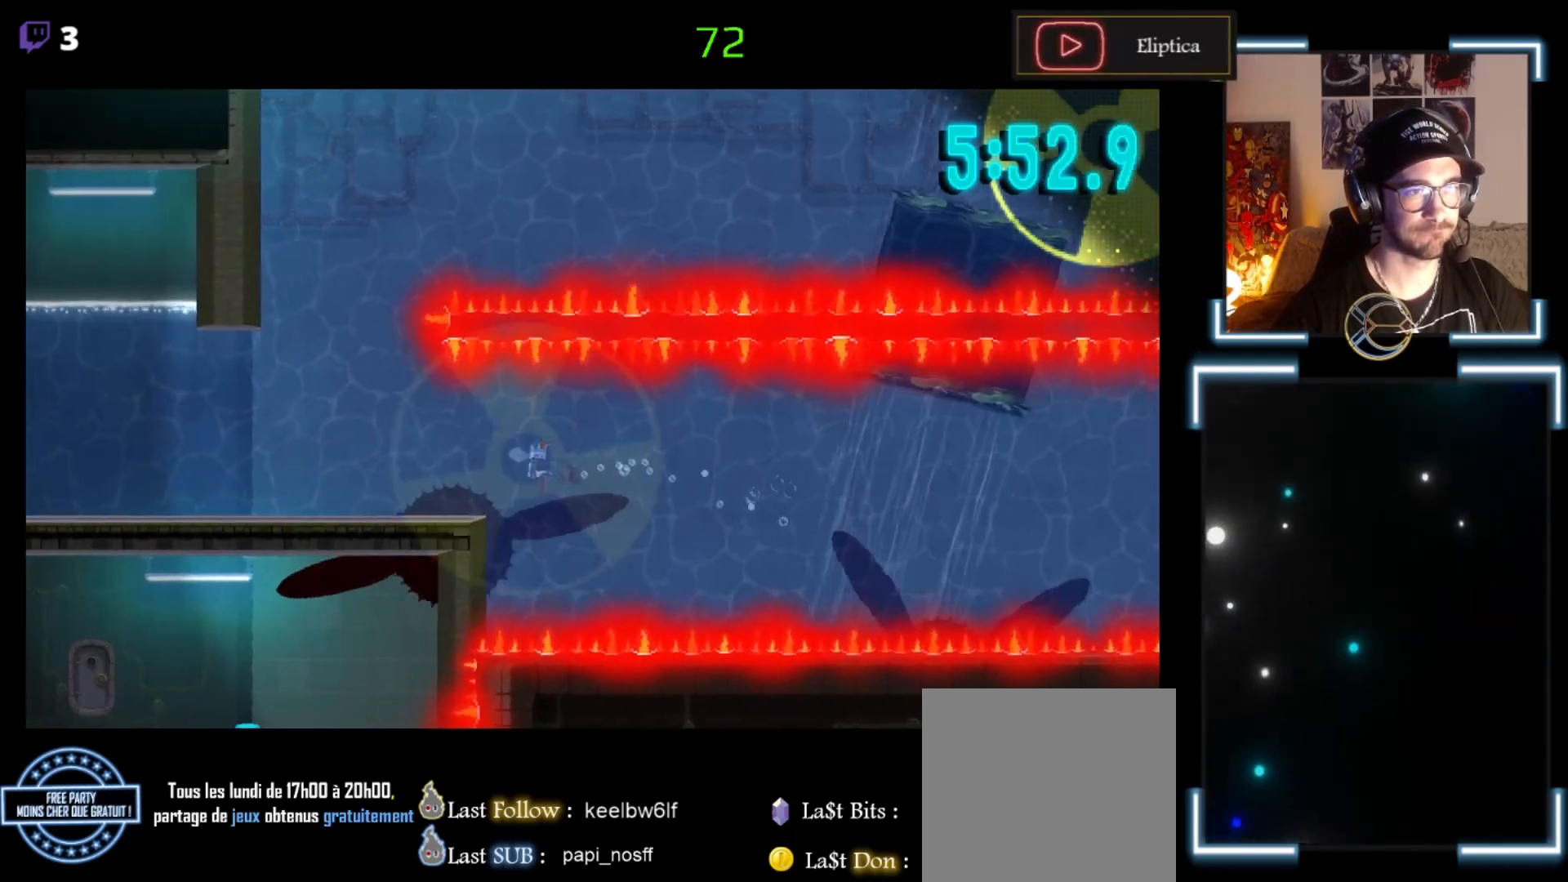
{"buttons": [], "left_stick": "left", "events": [[33, "A", "up"], [33, "left_stick", "up-left"], [100, "A", "down"], [233, "A", "up"], [367, "A", "down"], [400, "left_stick", "left"], [433, "A", "up"]]}
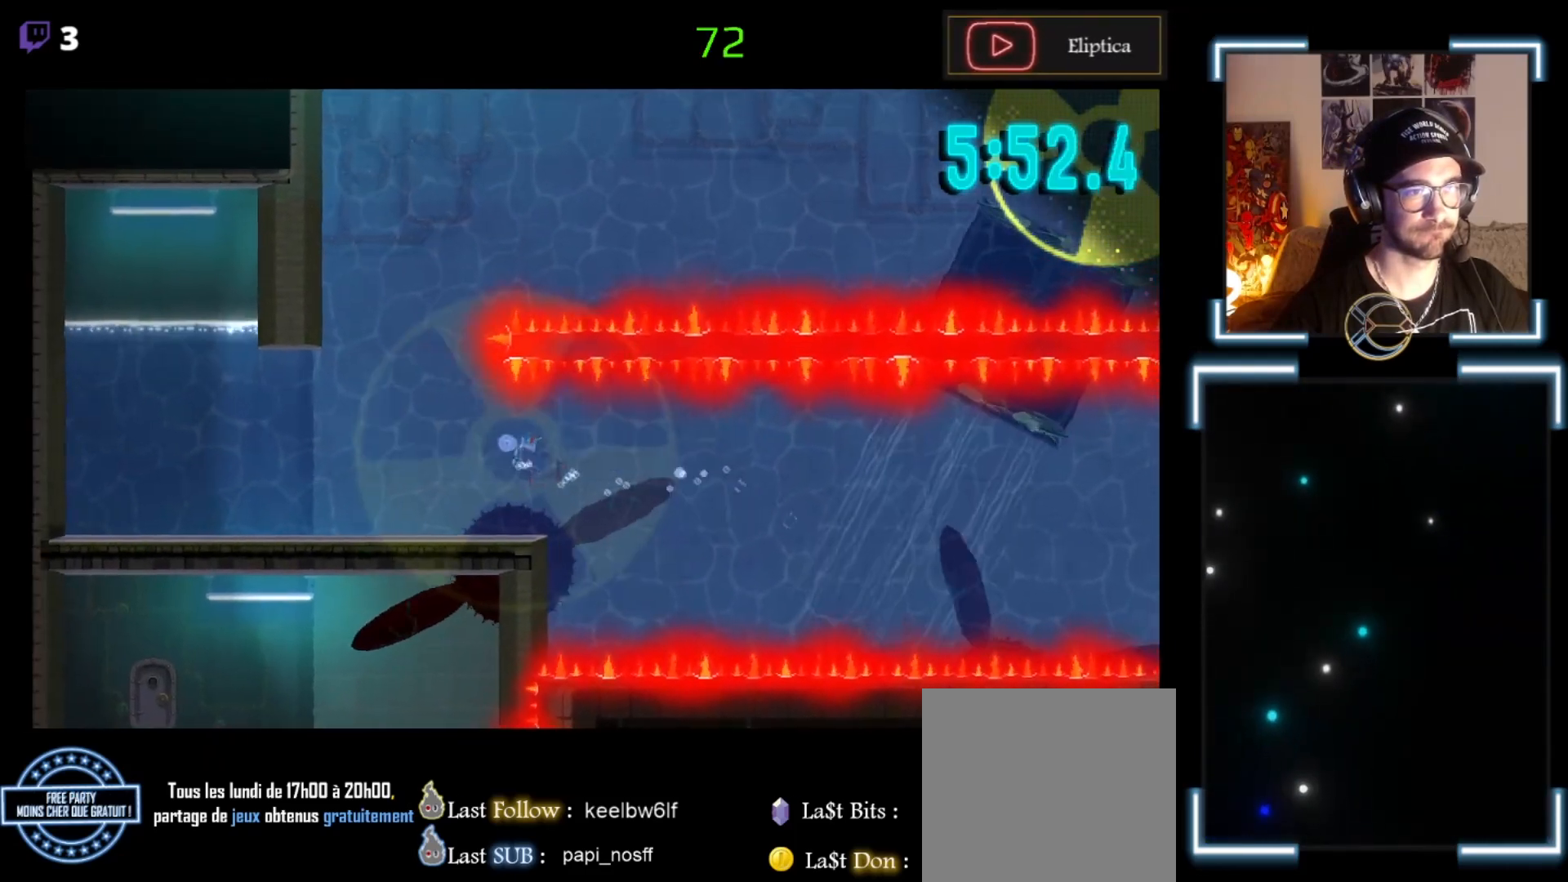
{"buttons": ["A"], "left_stick": "left", "events": [[33, "A", "down"], [133, "A", "up"], [267, "A", "down"], [400, "A", "up"], [467, "A", "down"]]}
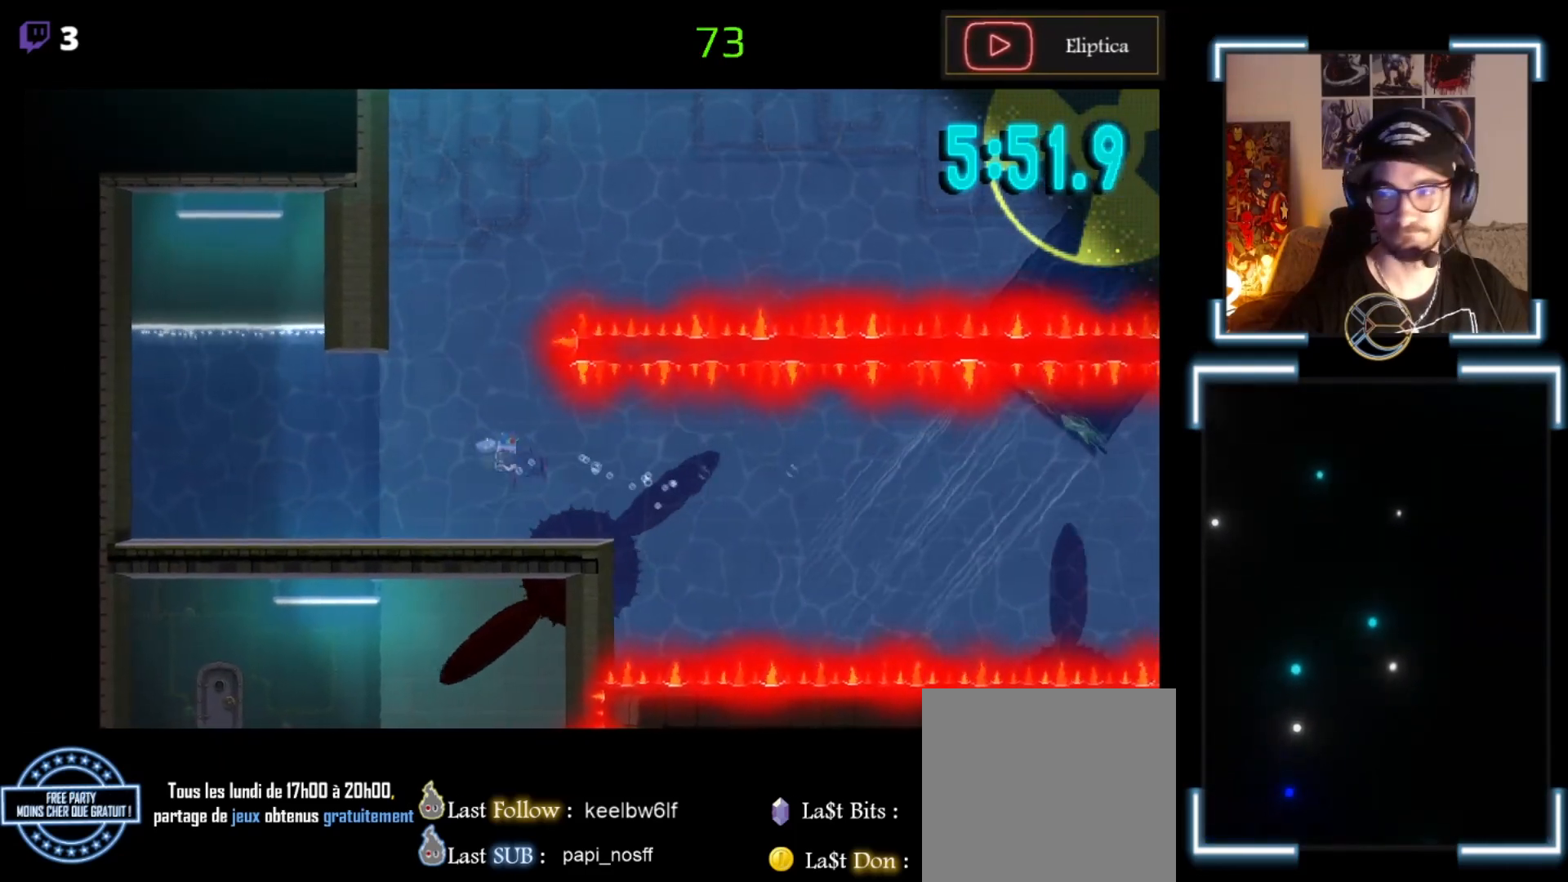
{"buttons": ["A"], "left_stick": "left", "events": [[100, "A", "up"], [233, "A", "down"], [300, "A", "up"], [433, "A", "down"]]}
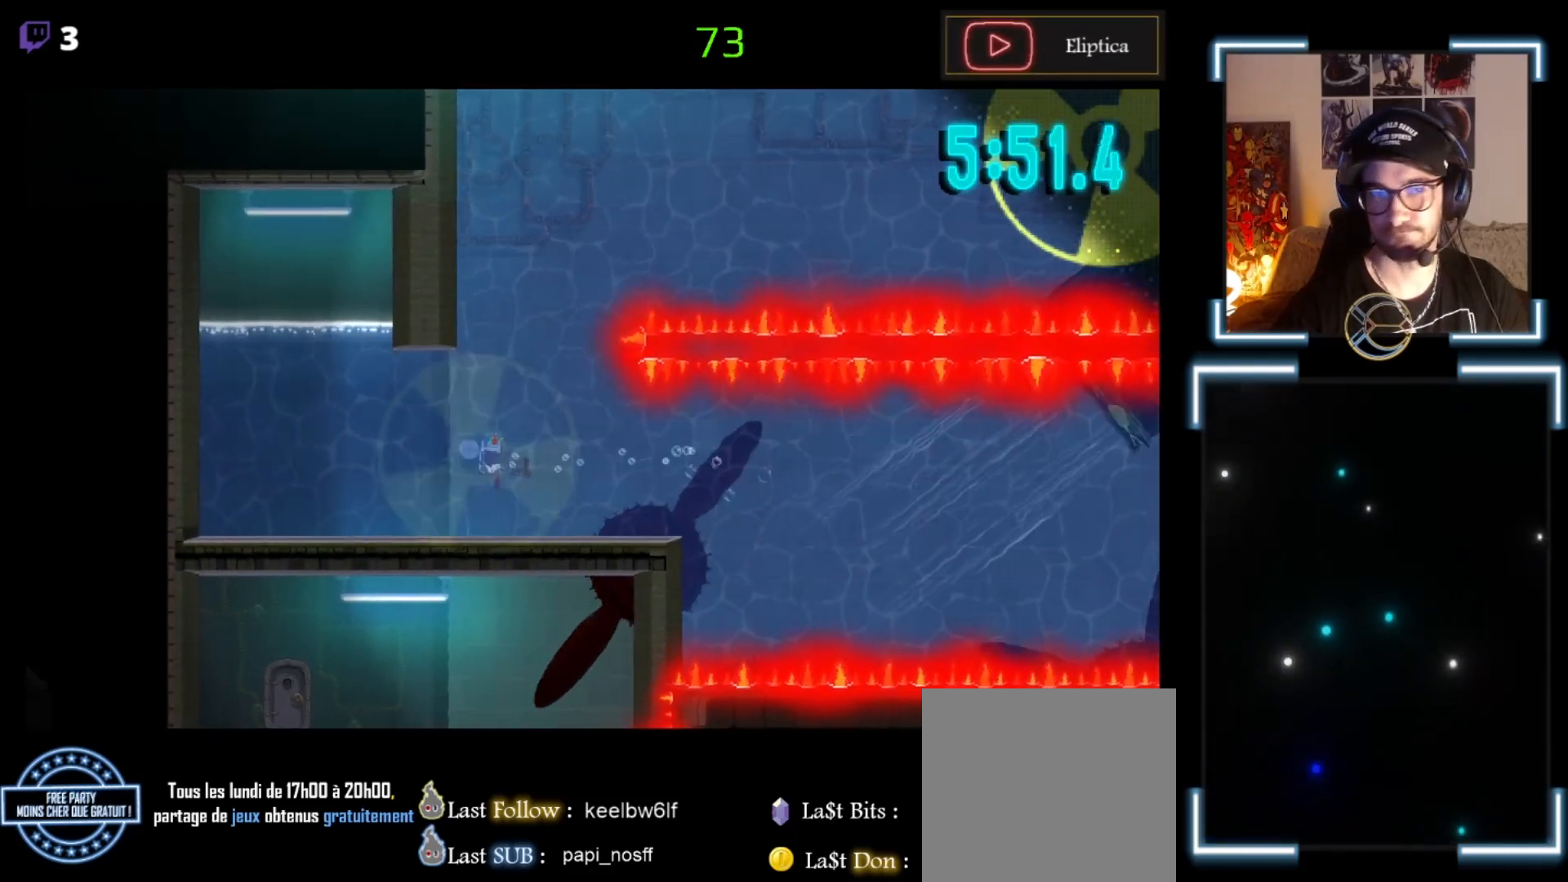
{"buttons": [], "left_stick": "left", "events": [[67, "A", "up"], [133, "A", "down"], [233, "A", "up"], [400, "A", "down"], [500, "A", "up"]]}
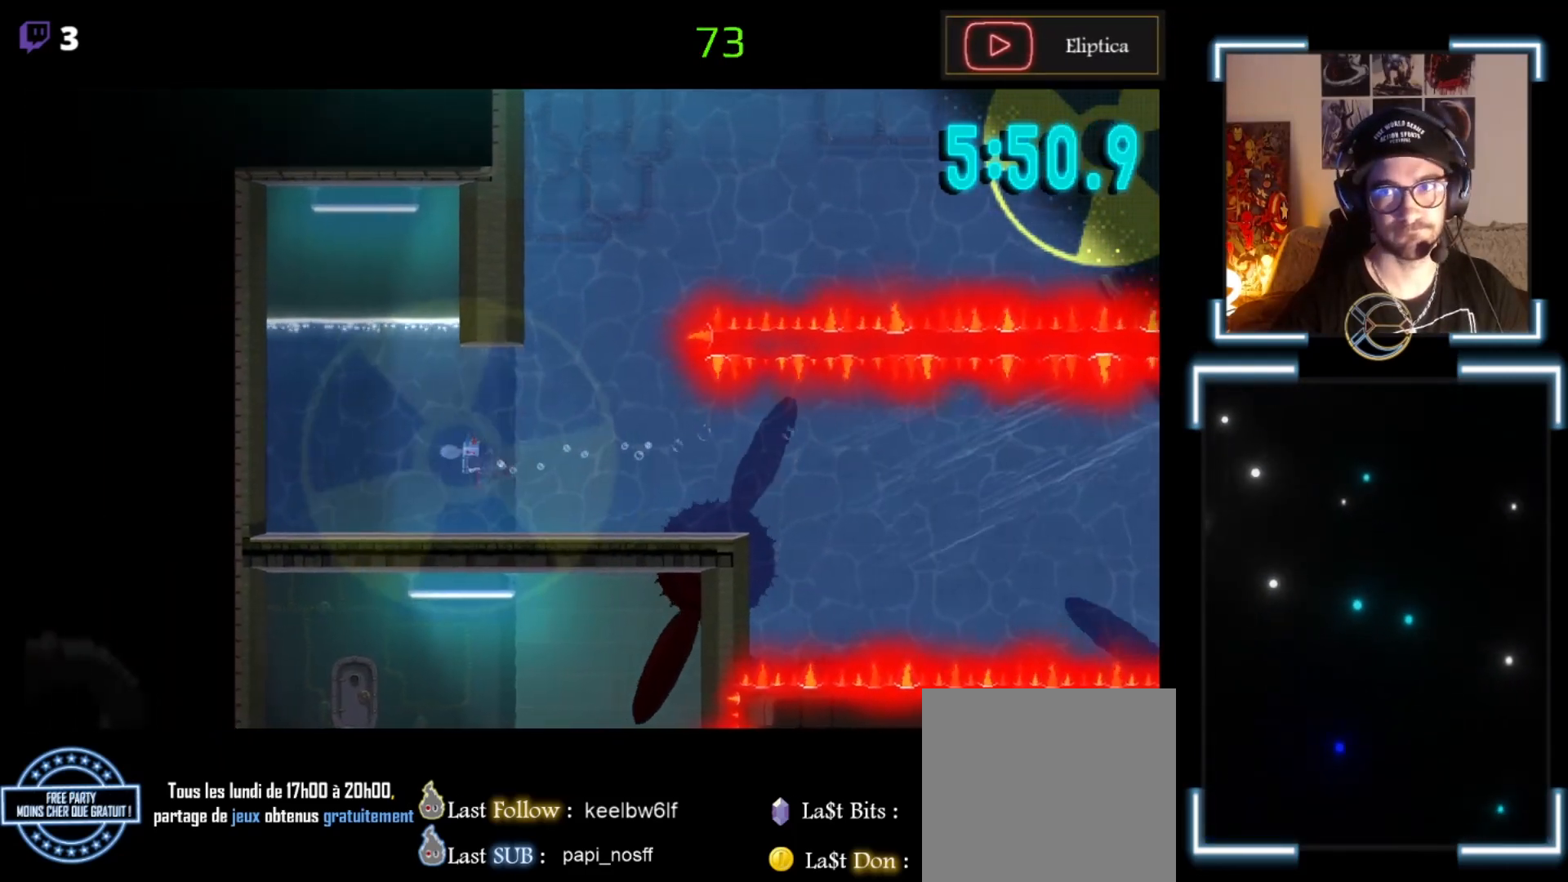
{"buttons": ["A"], "left_stick": "up-left", "events": [[100, "A", "down"], [233, "left_stick", "up-left"], [300, "A", "up"], [433, "A", "down"]]}
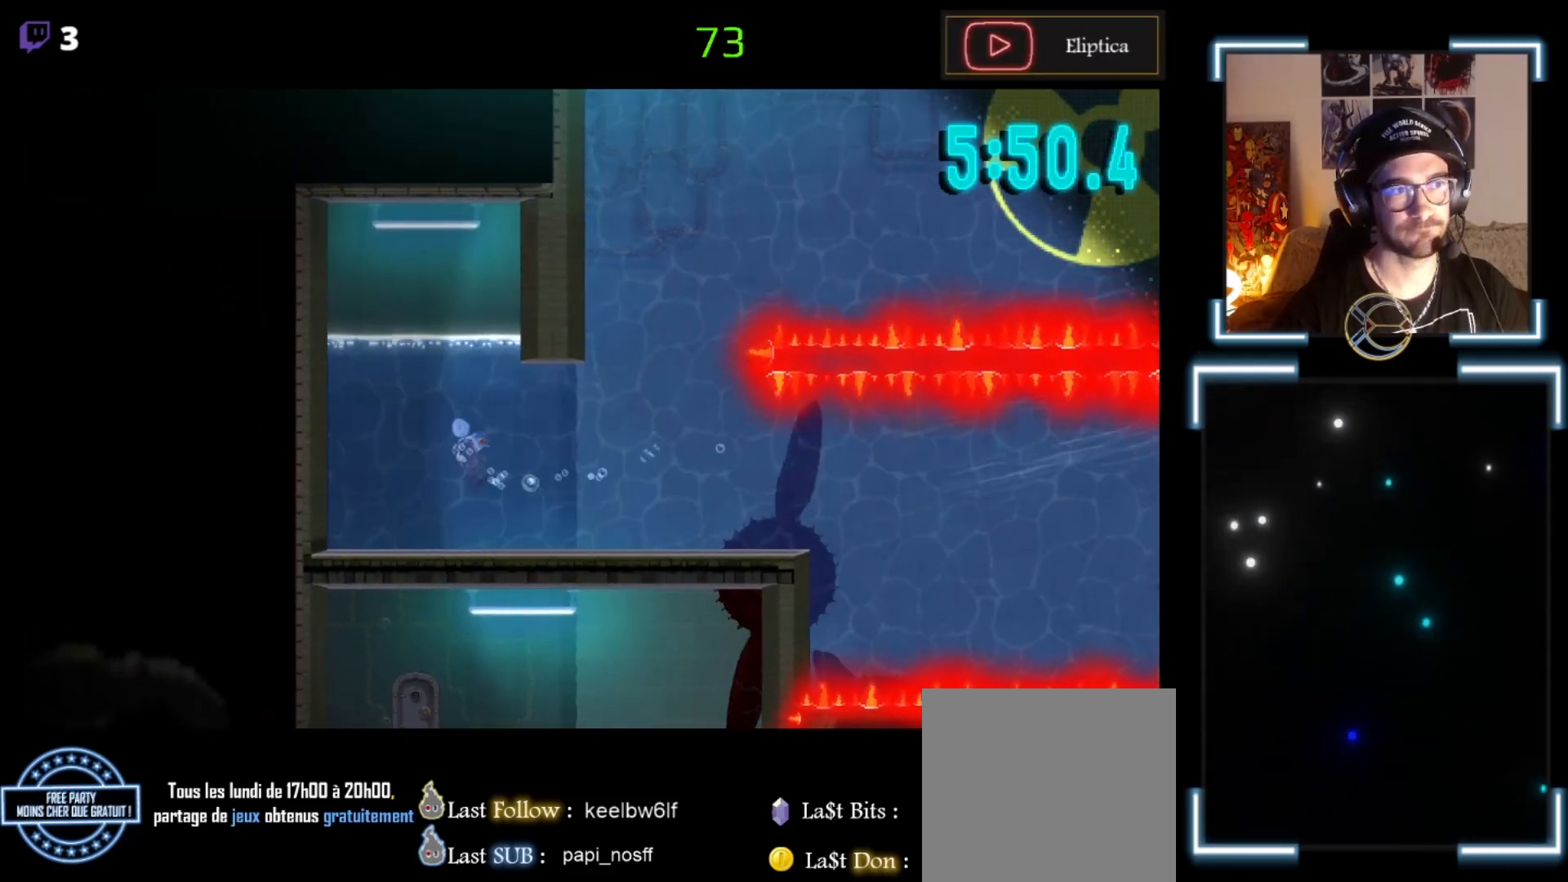
{"buttons": ["A"], "left_stick": "up", "events": [[67, "A", "up"], [67, "left_stick", "up"], [133, "A", "down"], [167, "A", "up"], [200, "A", "down"], [367, "A", "up"], [467, "A", "down"]]}
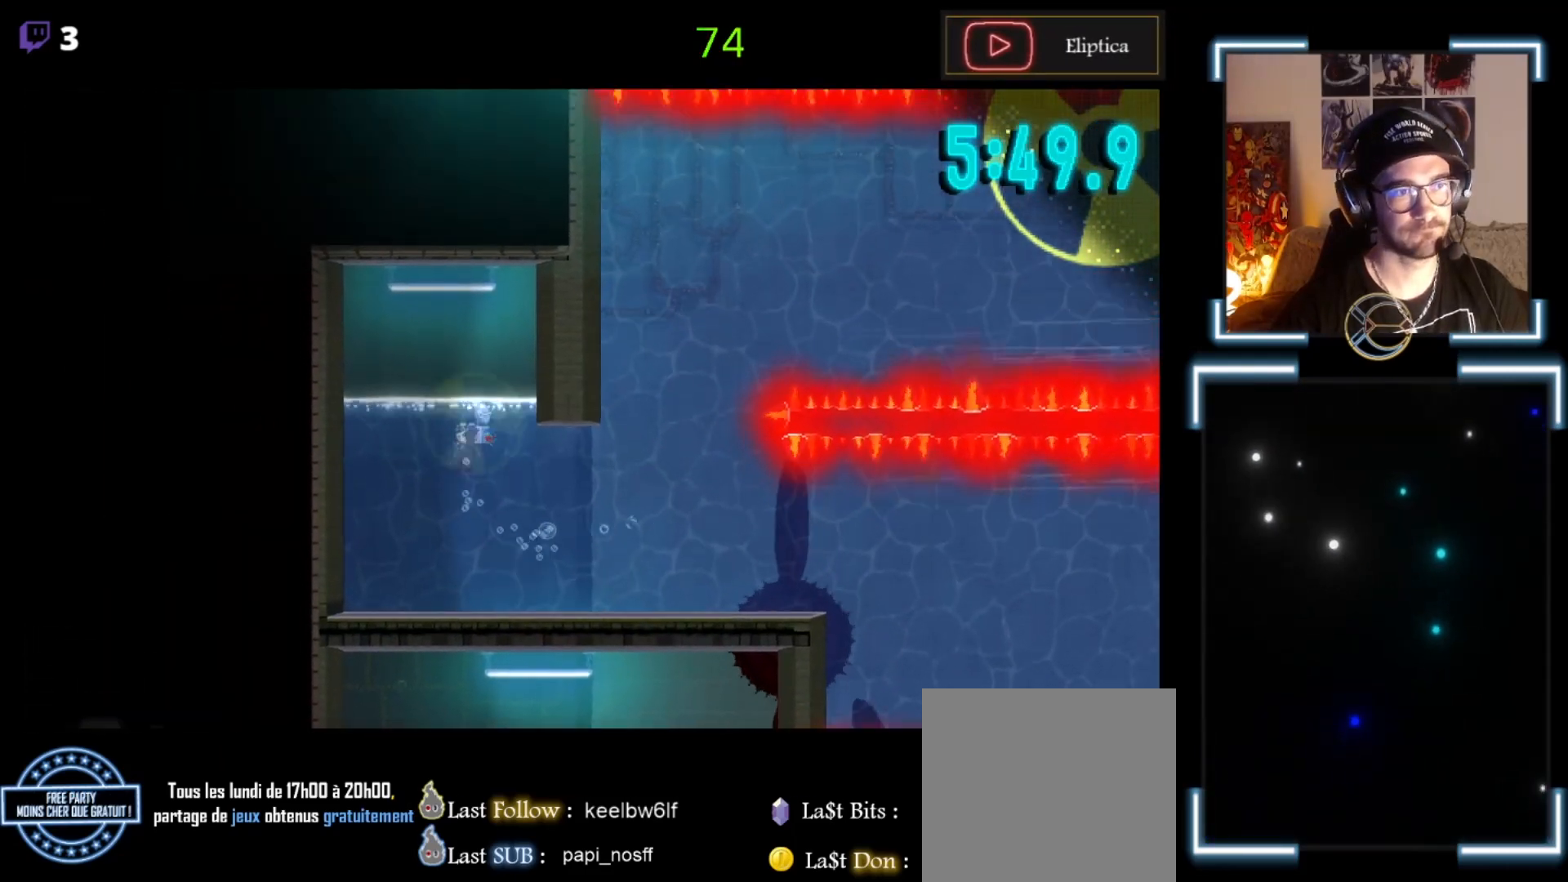
{"buttons": [], "left_stick": "center", "events": [[33, "A", "up"], [100, "A", "down"], [300, "A", "up"], [433, "left_stick", "center"]]}
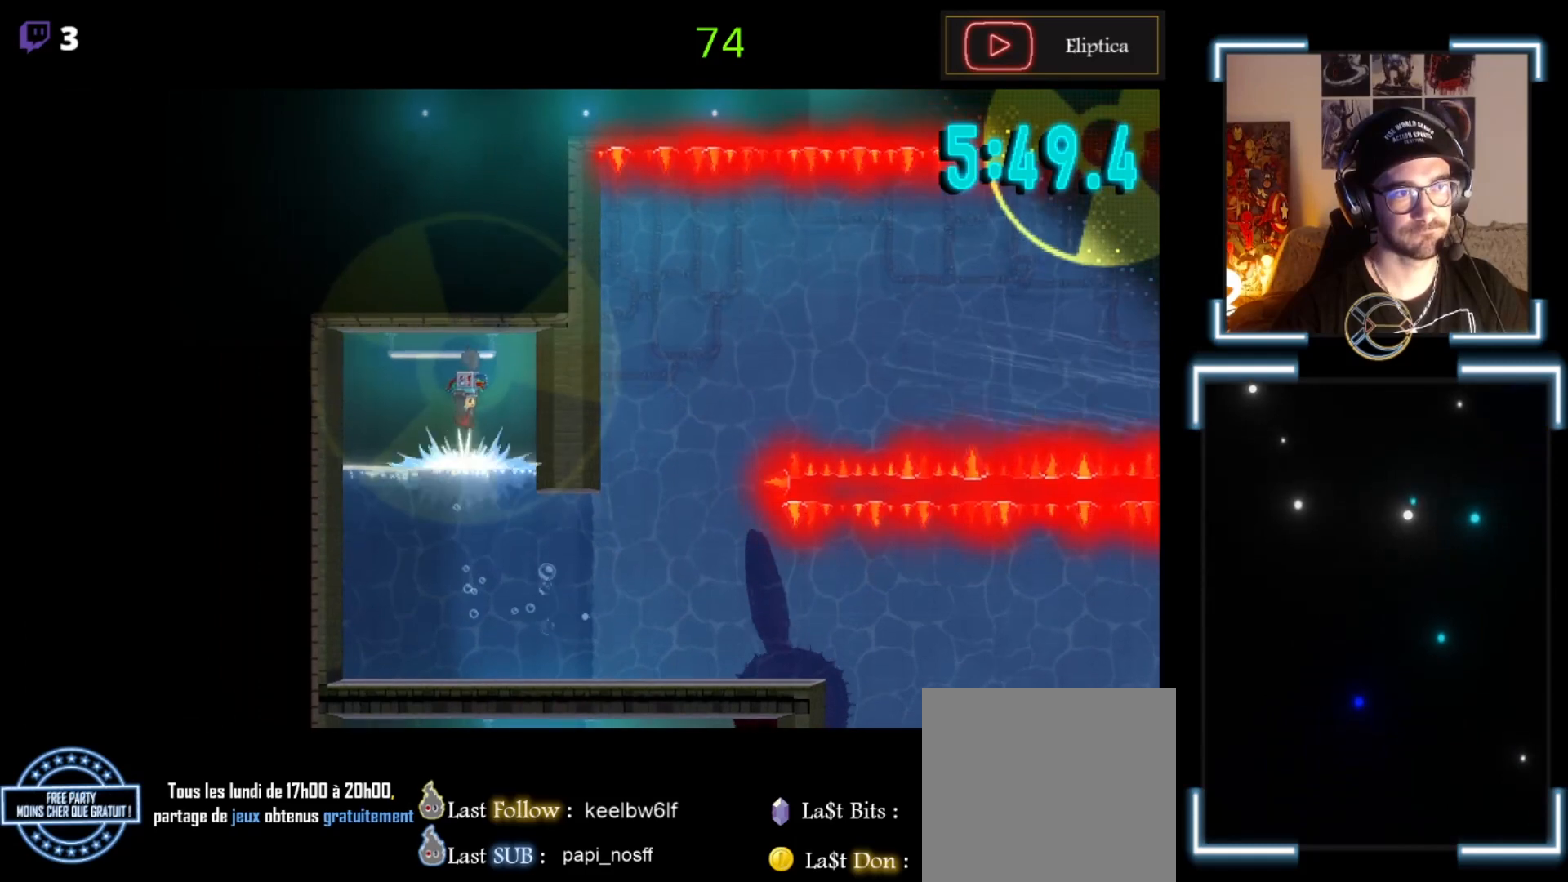
{"buttons": [], "left_stick": "down-right", "events": [[100, "left_stick", "down-right"]]}
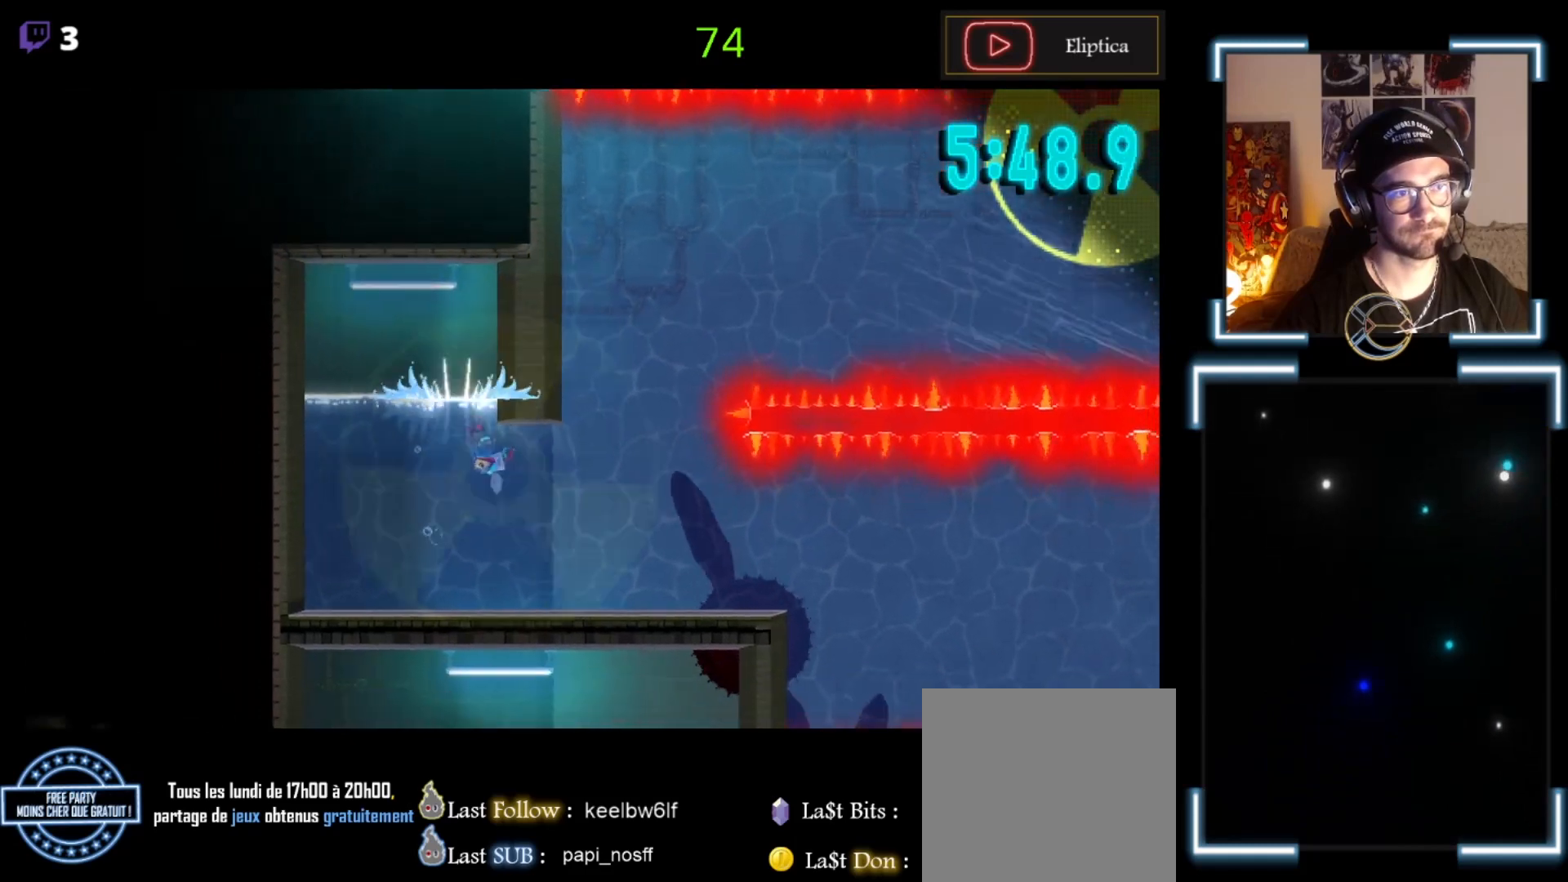
{"buttons": ["A"], "left_stick": "up", "events": [[100, "A", "down"], [167, "left_stick", "right"], [267, "A", "up"], [267, "left_stick", "up-right"], [433, "A", "down"], [500, "left_stick", "up"]]}
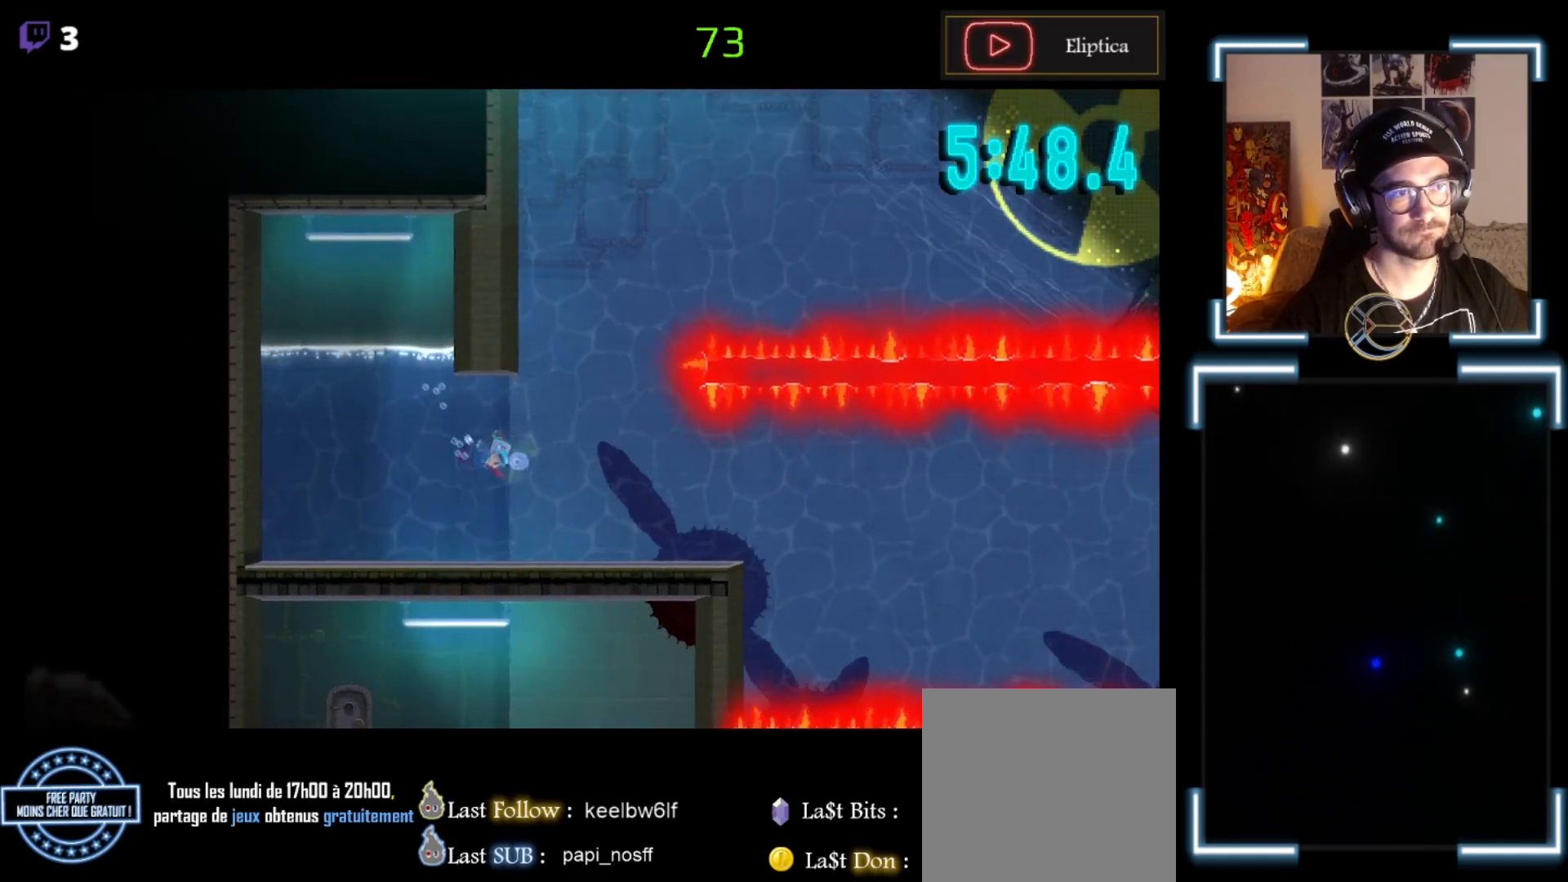
{"buttons": [], "left_stick": "up-left", "events": [[33, "A", "up"], [100, "left_stick", "up-left"]]}
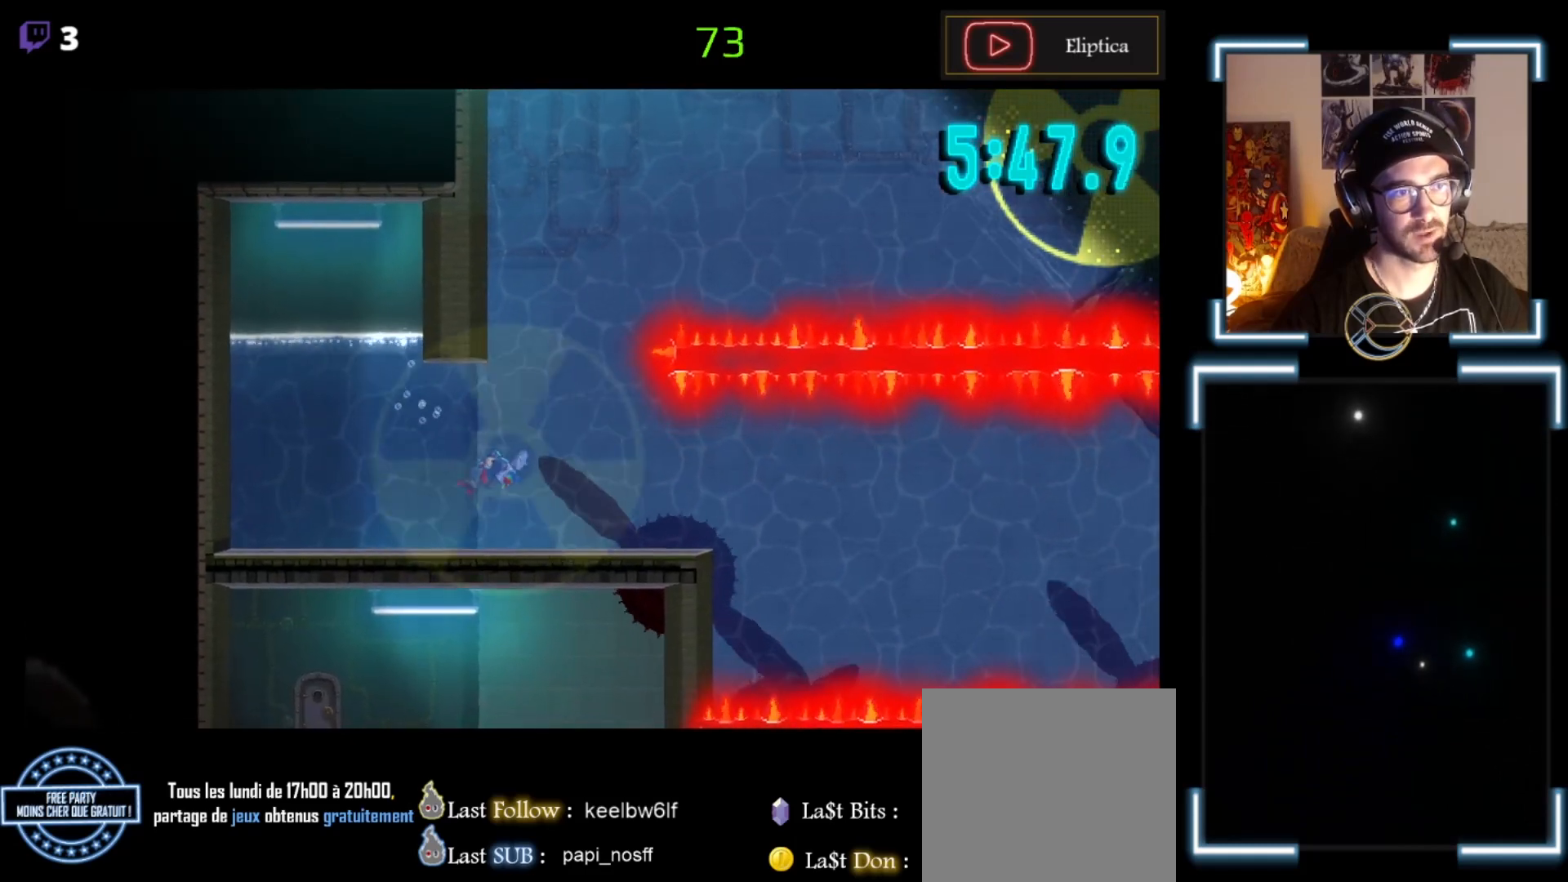
{"buttons": [], "left_stick": "up", "events": [[200, "A", "down"], [267, "left_stick", "up"], [333, "A", "up"], [400, "A", "down"], [500, "A", "up"]]}
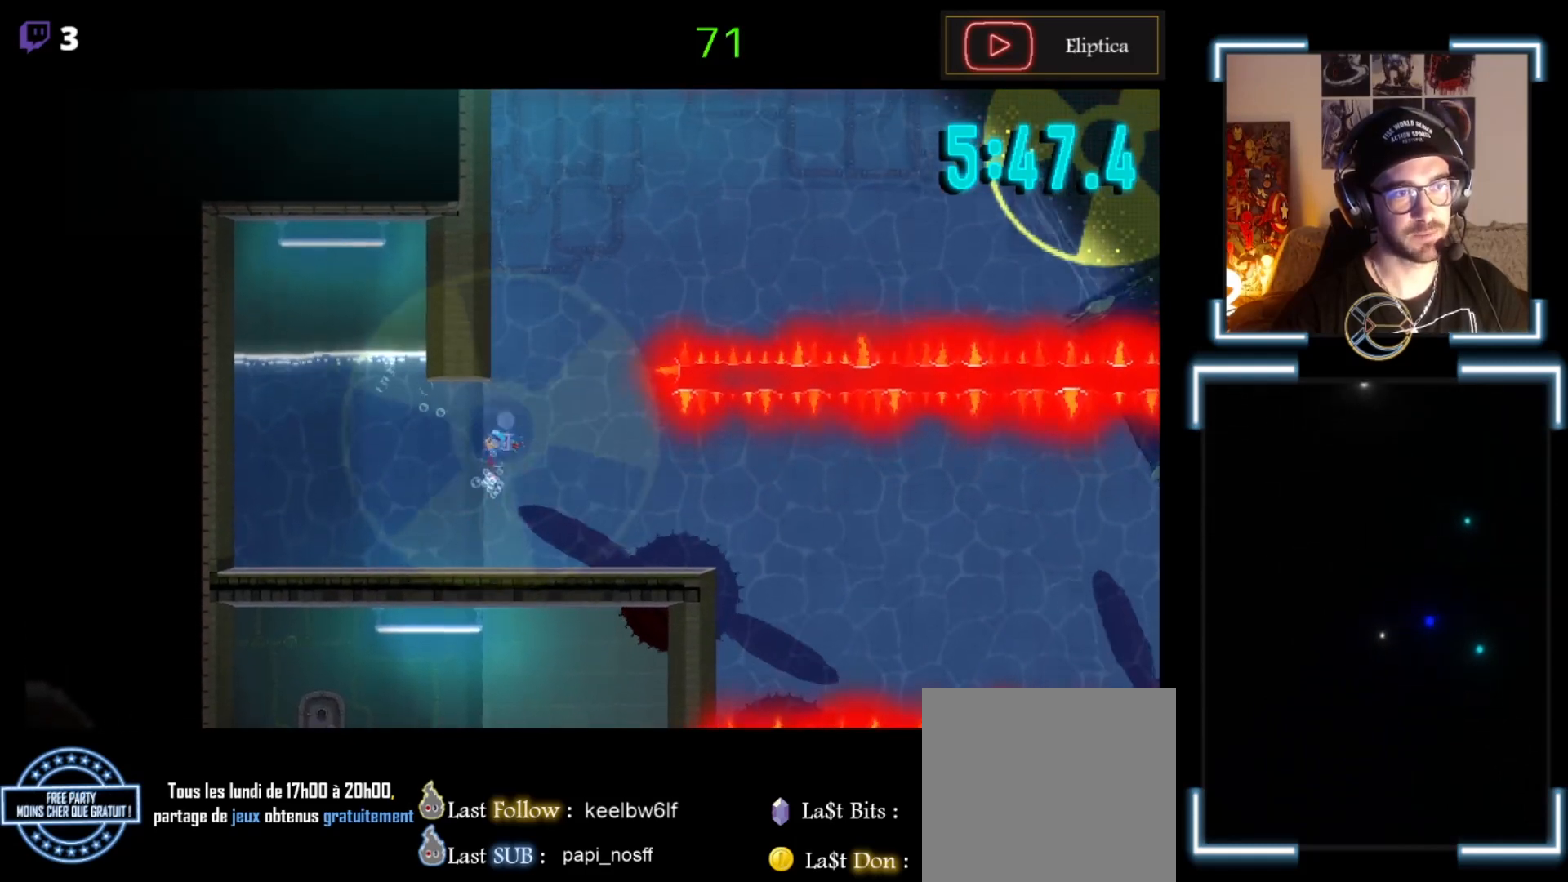
{"buttons": ["A"], "left_stick": "up-right", "events": [[100, "left_stick", "up-right"], [133, "A", "down"], [267, "A", "up"], [300, "A", "down"], [467, "A", "up"], [500, "A", "down"]]}
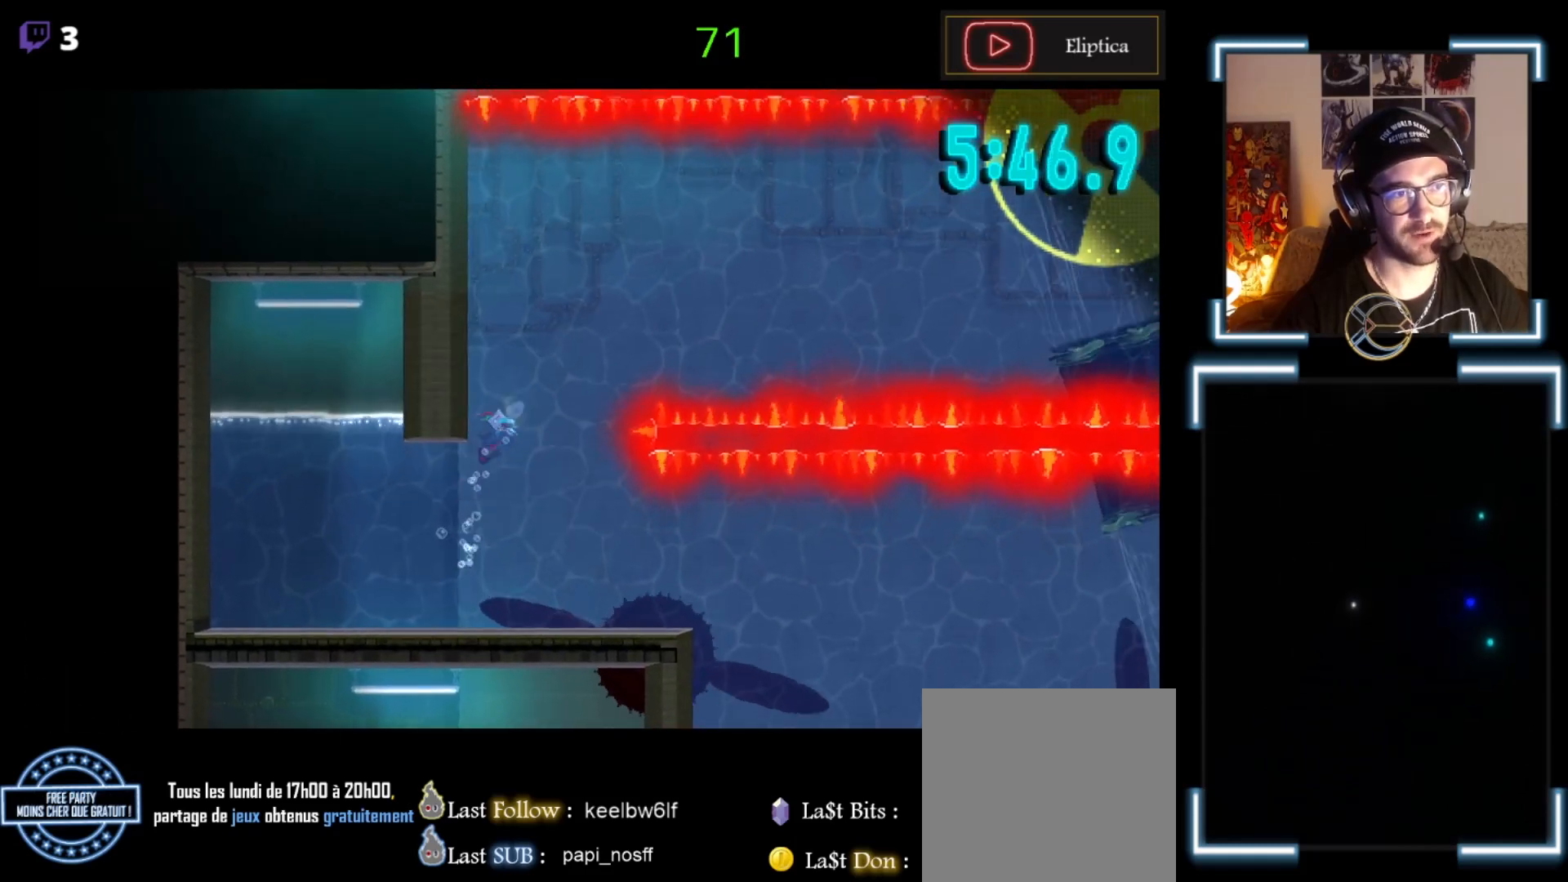
{"buttons": ["A"], "left_stick": "up-right", "events": [[133, "A", "up"], [233, "A", "down"], [433, "A", "up"], [467, "A", "down"]]}
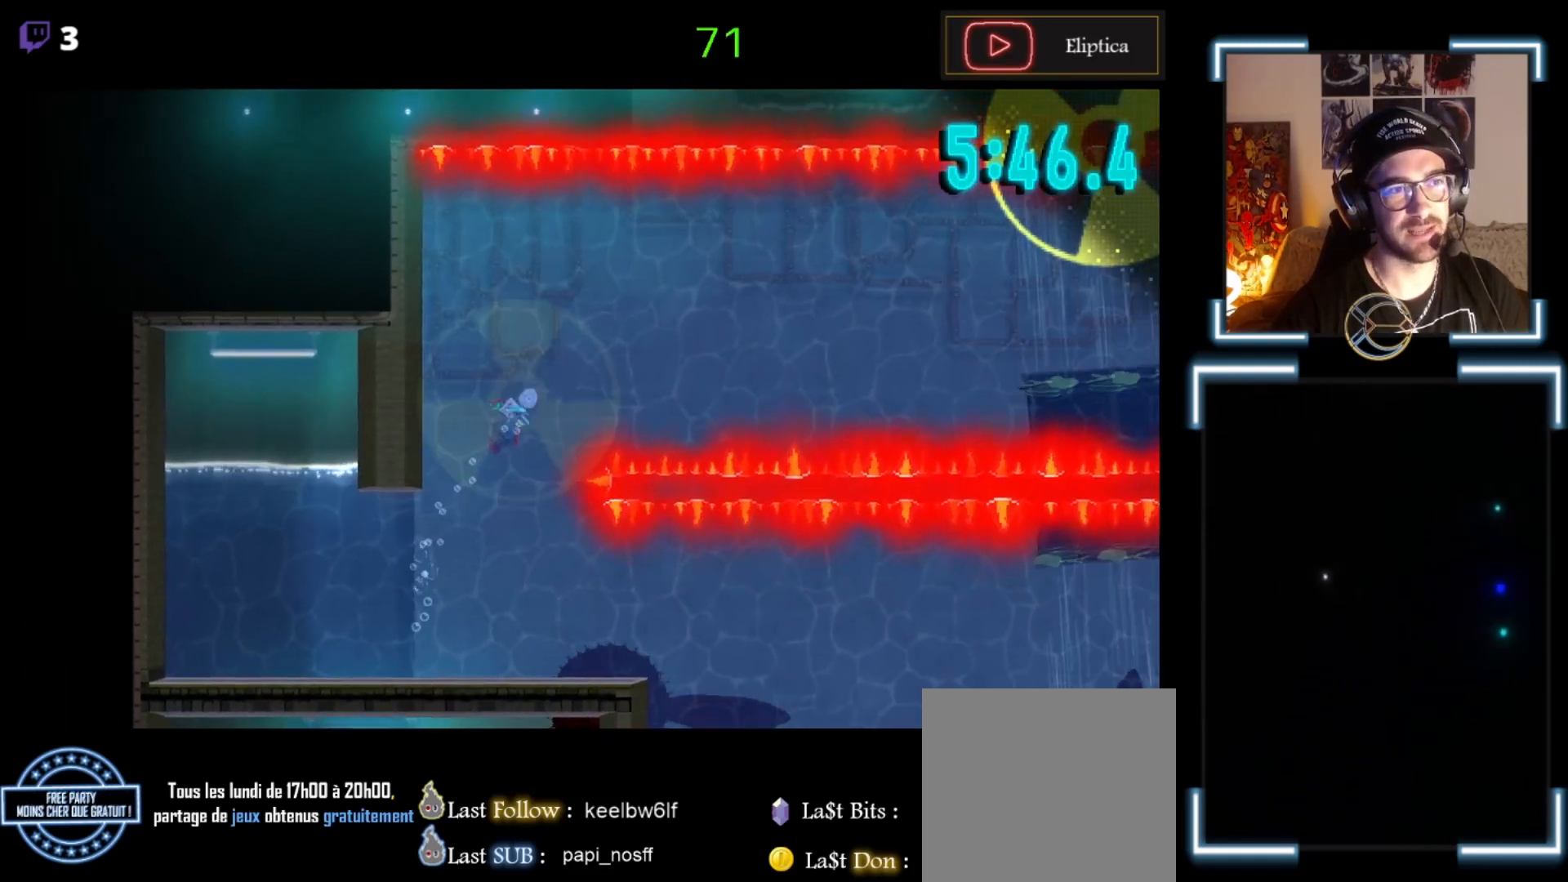
{"buttons": [], "left_stick": "right", "events": [[167, "A", "up"], [200, "A", "down"], [367, "A", "up"], [433, "left_stick", "right"], [467, "A", "down"], [500, "A", "up"]]}
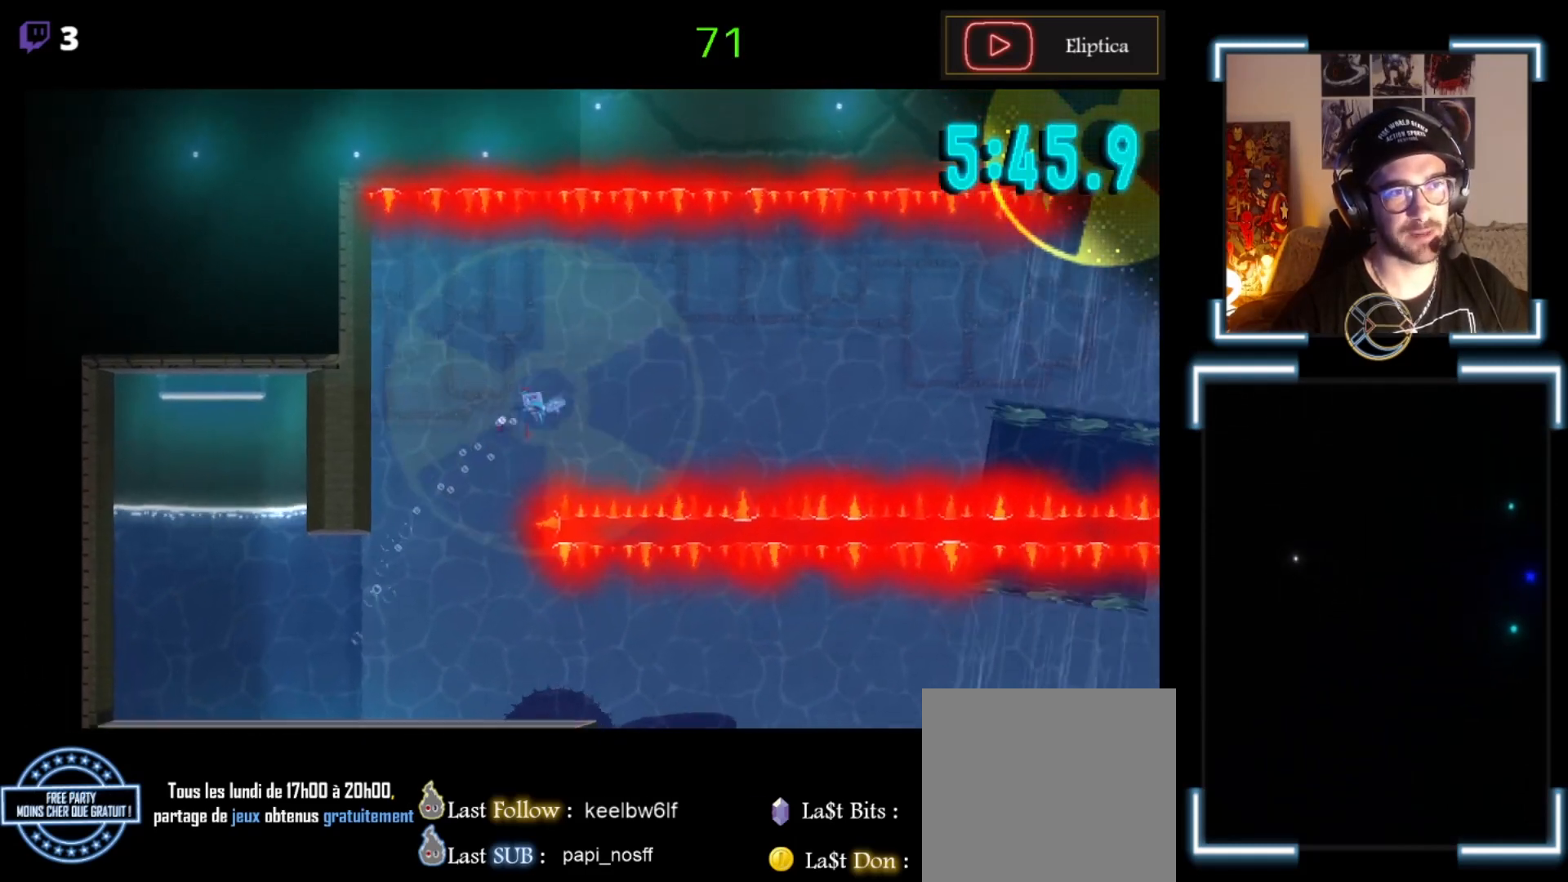
{"buttons": [], "left_stick": "right", "events": [[167, "A", "down"], [267, "A", "up"], [300, "A", "down"], [467, "A", "up"]]}
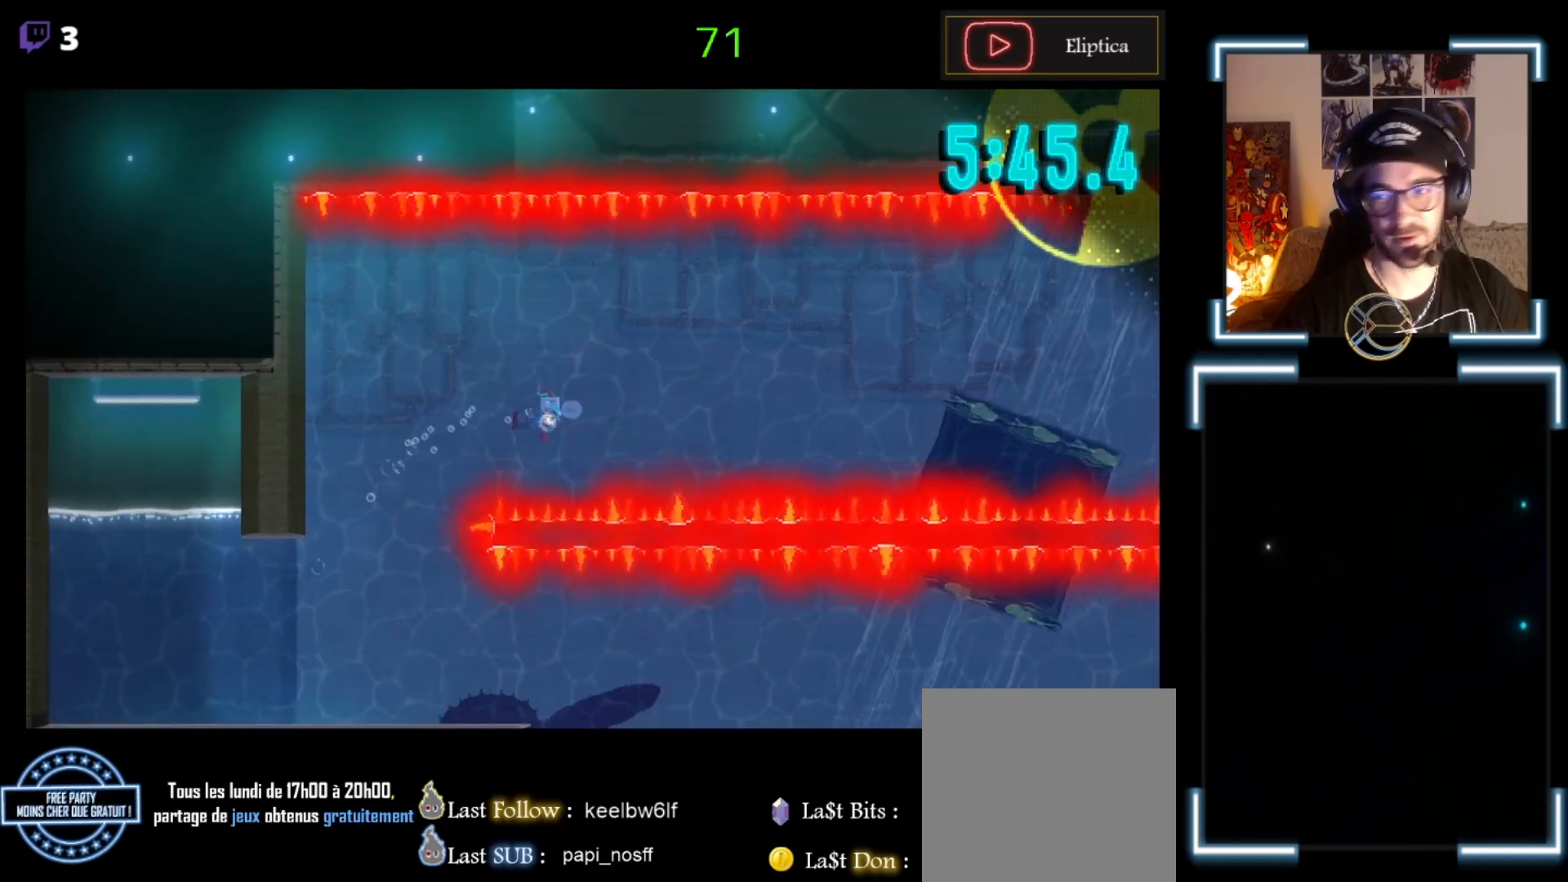
{"buttons": [], "left_stick": "right", "events": [[67, "A", "down"], [100, "A", "up"], [233, "A", "down"], [267, "A", "up"], [433, "A", "down"], [500, "A", "up"]]}
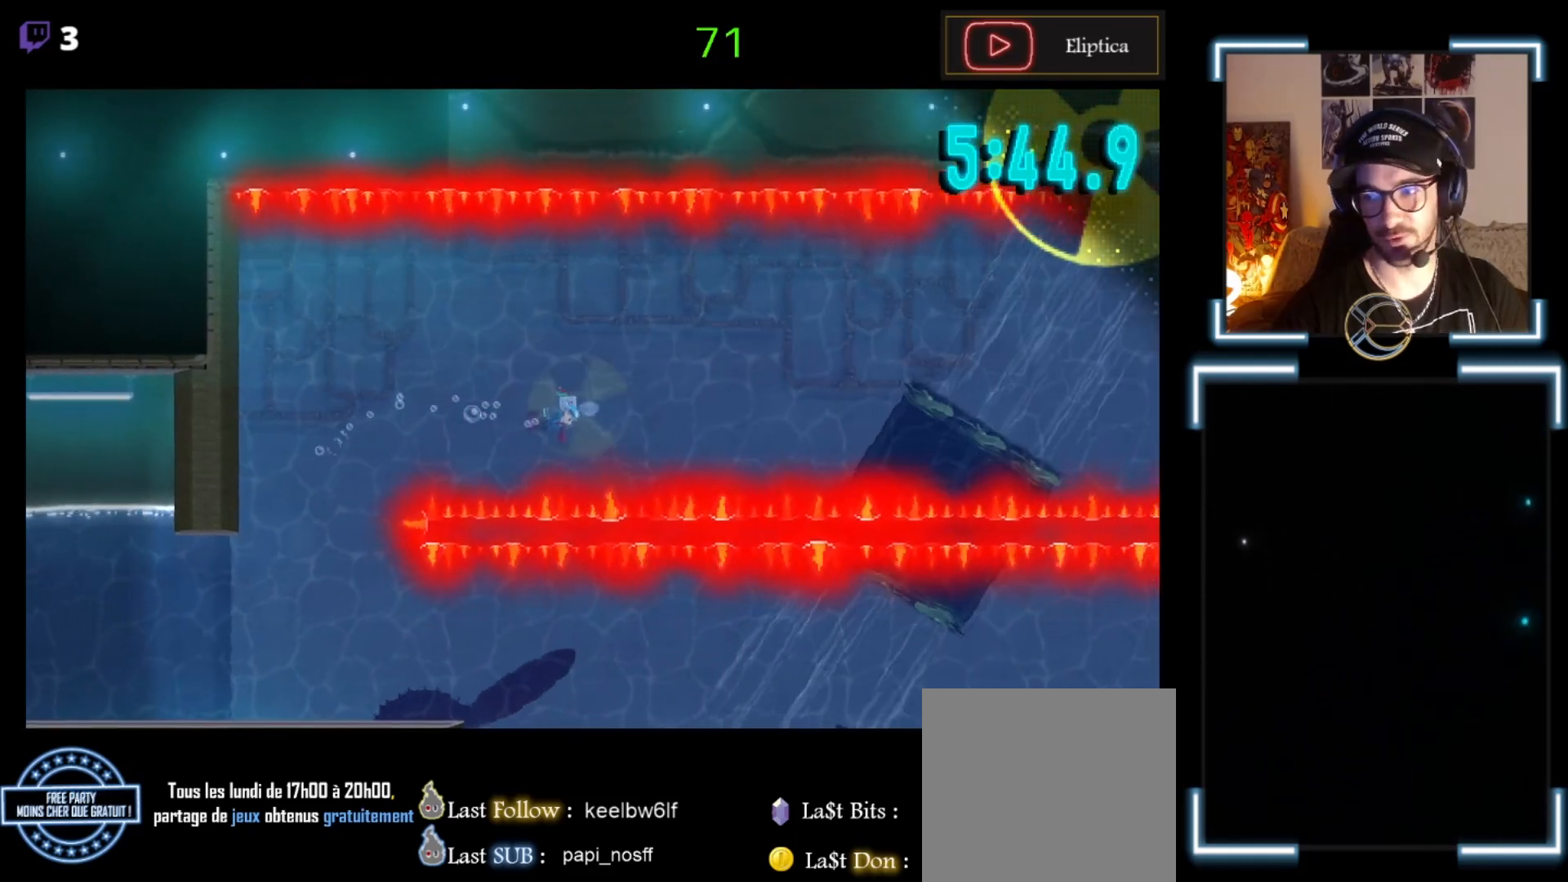
{"buttons": [], "left_stick": "right", "events": [[100, "A", "down"], [233, "A", "up"], [300, "A", "down"], [400, "A", "up"]]}
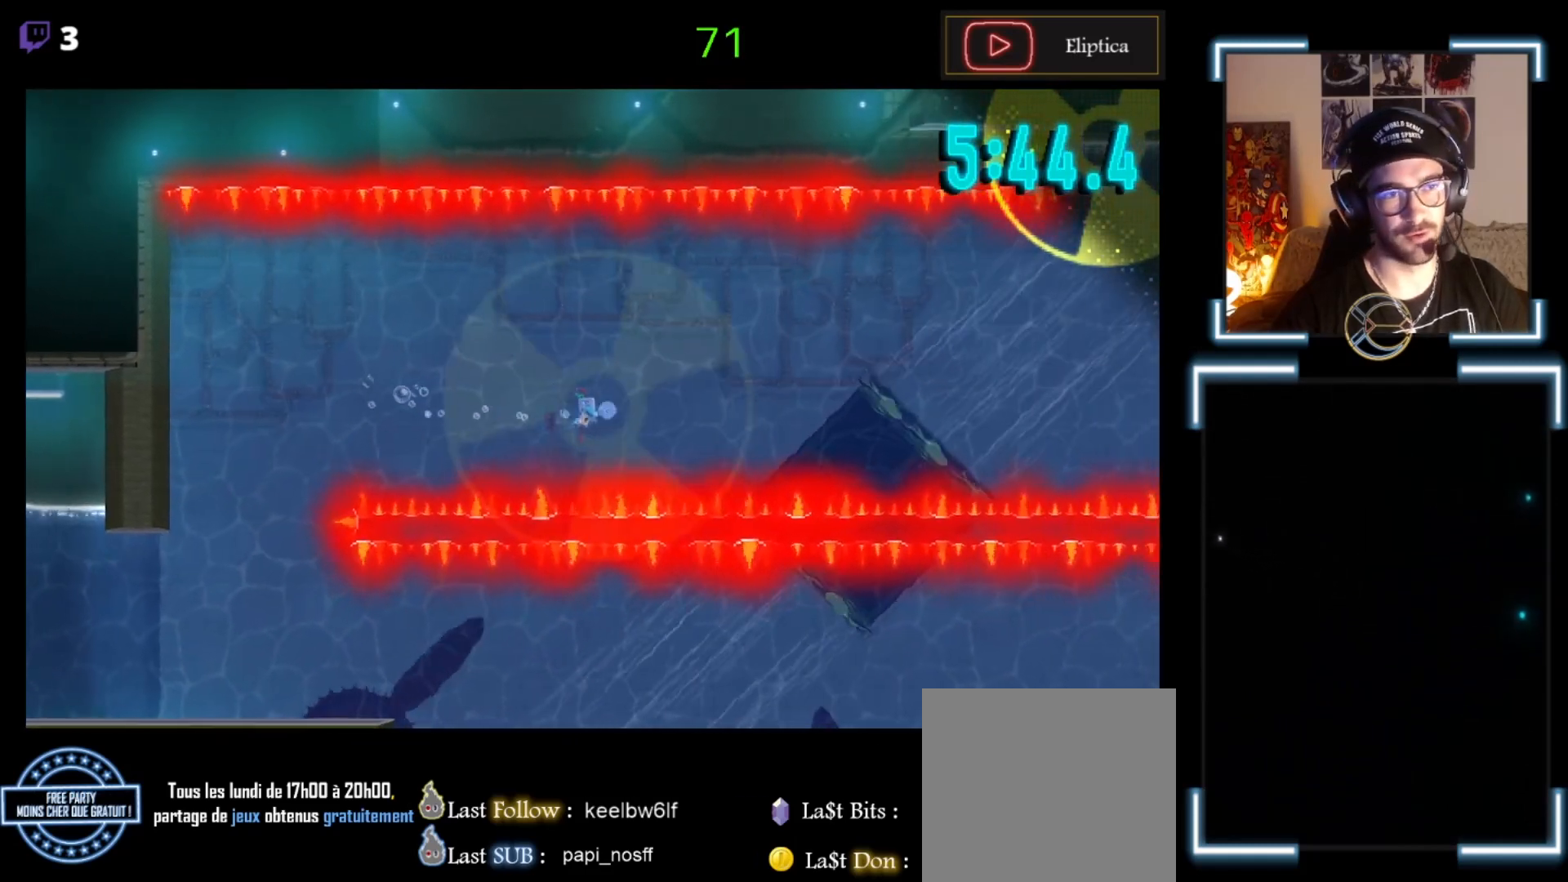
{"buttons": [], "left_stick": "right", "events": [[33, "A", "down"], [100, "A", "up"], [167, "A", "down"], [300, "A", "up"], [400, "A", "down"], [500, "A", "up"]]}
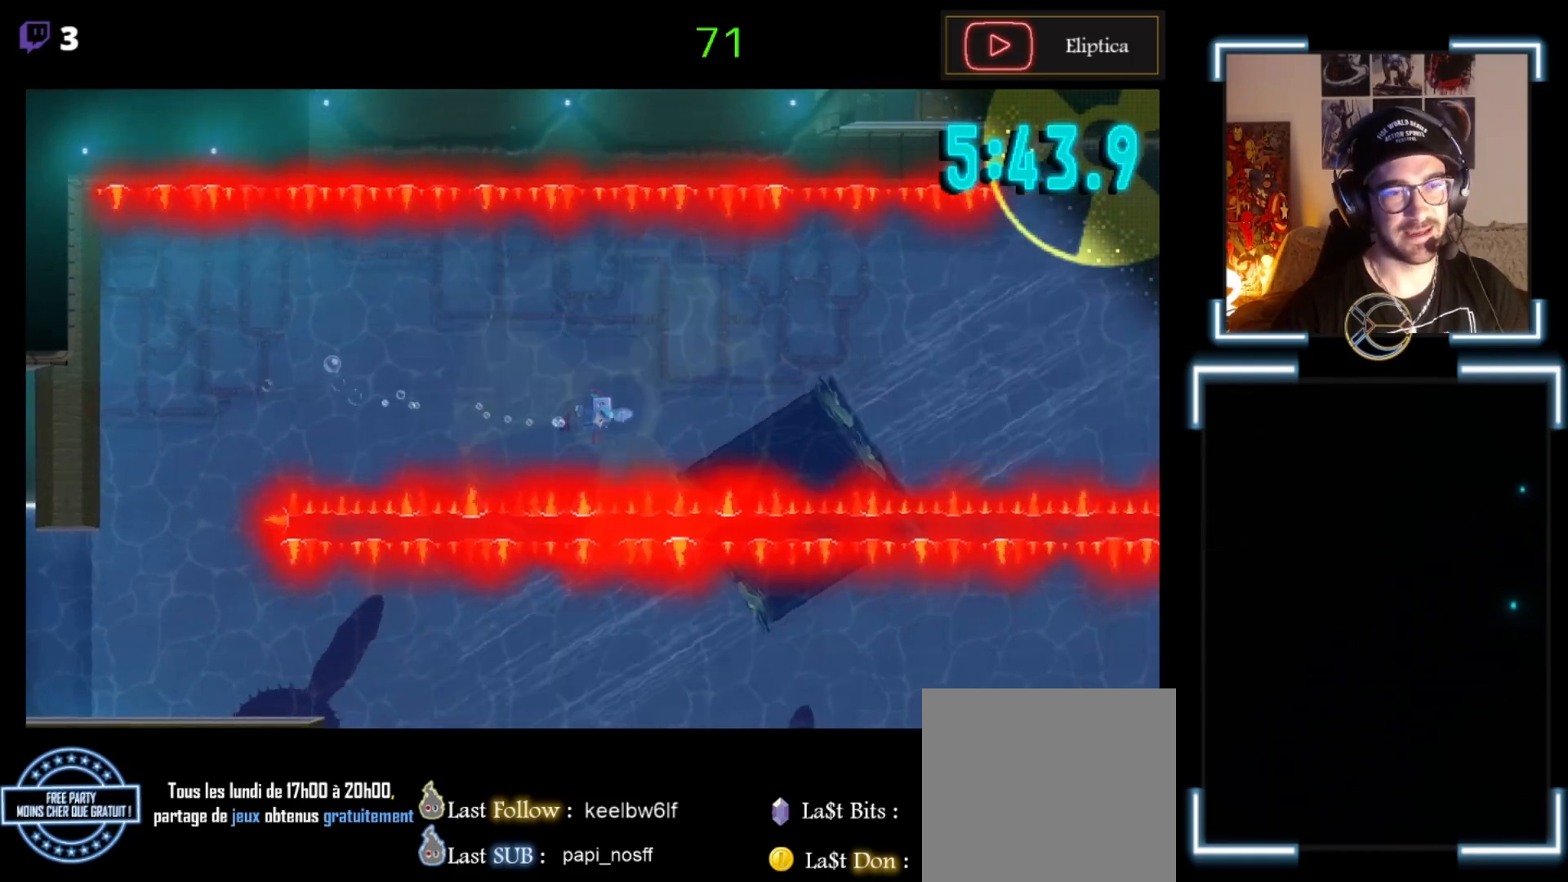
{"buttons": ["A"], "left_stick": "right", "events": [[67, "A", "down"], [200, "A", "up"], [300, "A", "down"], [400, "A", "up"], [467, "A", "down"]]}
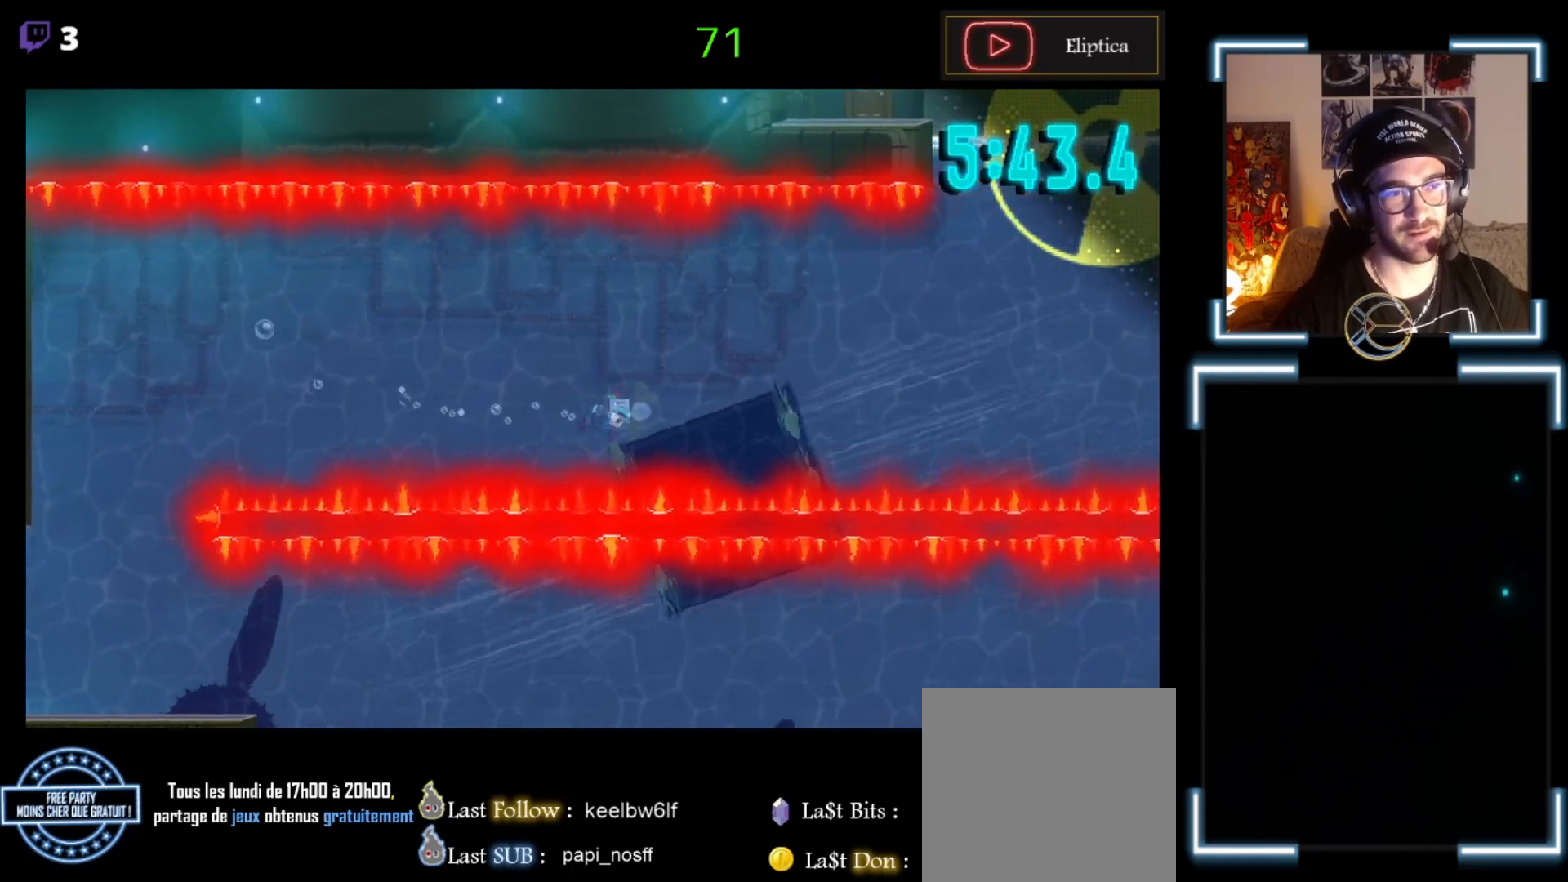
{"buttons": ["A"], "left_stick": "up-right", "events": [[100, "A", "up"], [233, "A", "down"], [267, "left_stick", "up-right"], [400, "A", "up"], [500, "A", "down"]]}
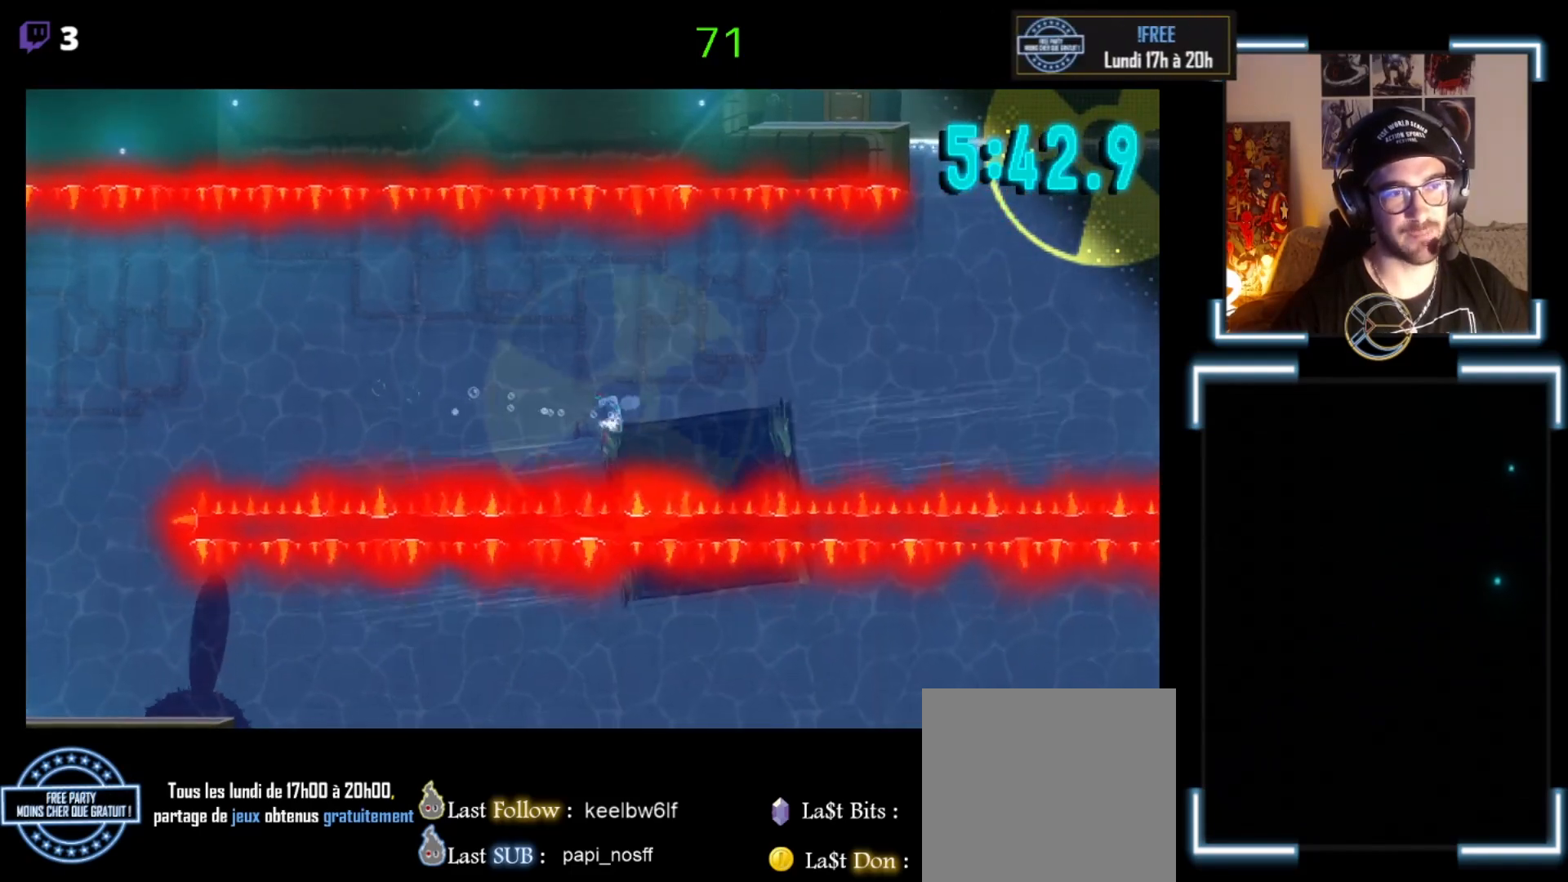
{"buttons": ["A"], "left_stick": "up-right", "events": [[33, "A", "up"], [100, "left_stick", "right"], [200, "A", "down"], [267, "left_stick", "up-right"], [333, "A", "up"], [400, "A", "down"]]}
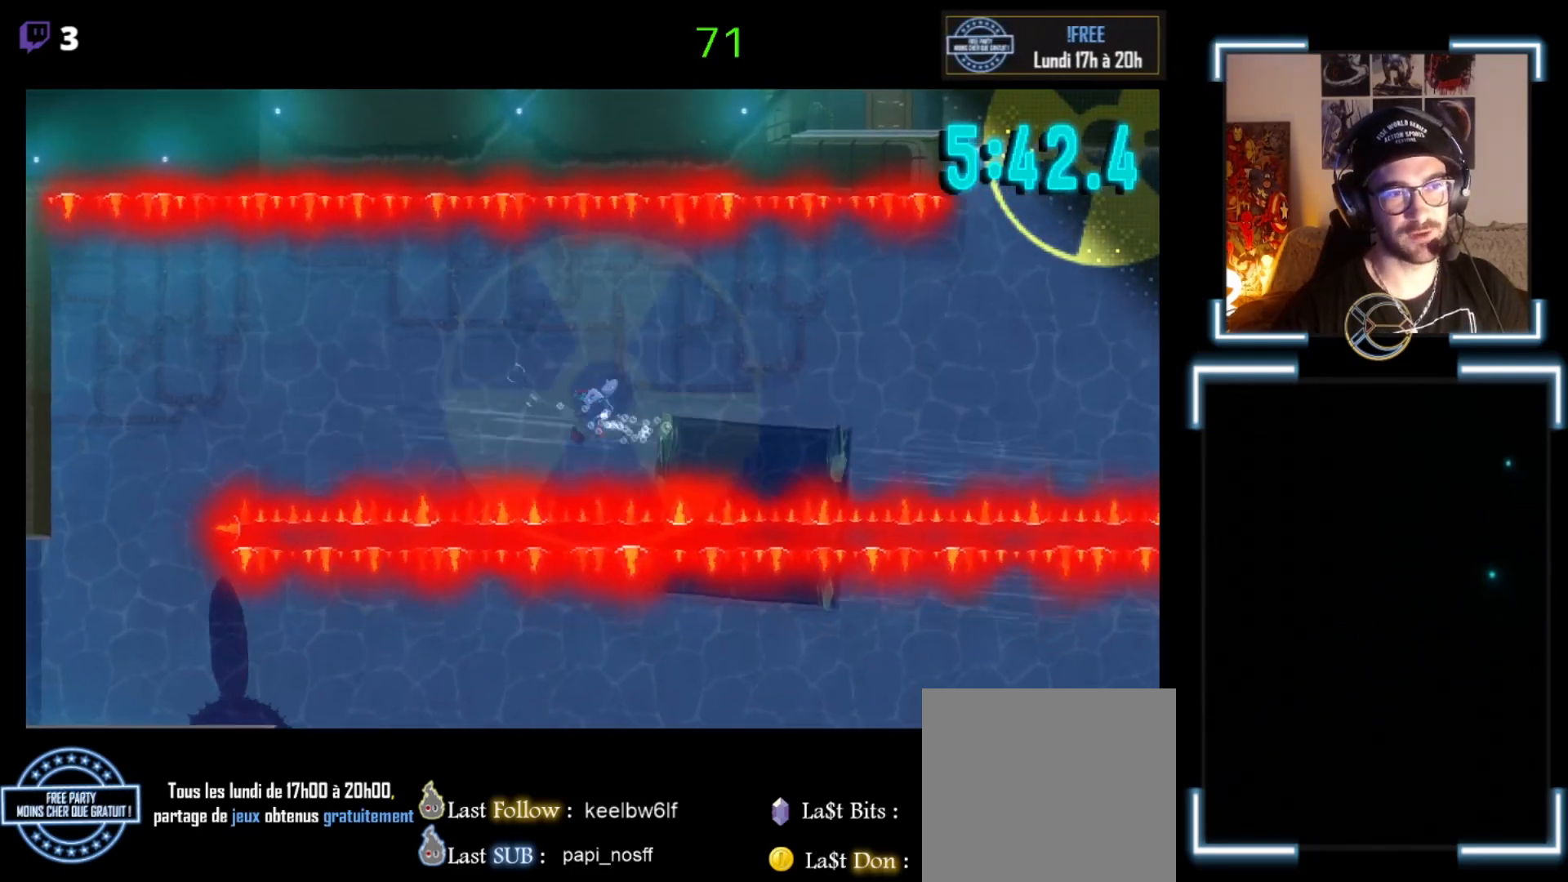
{"buttons": [], "left_stick": "right", "events": [[33, "A", "up"], [167, "A", "down"], [300, "A", "up"], [300, "left_stick", "right"], [367, "A", "down"], [467, "A", "up"]]}
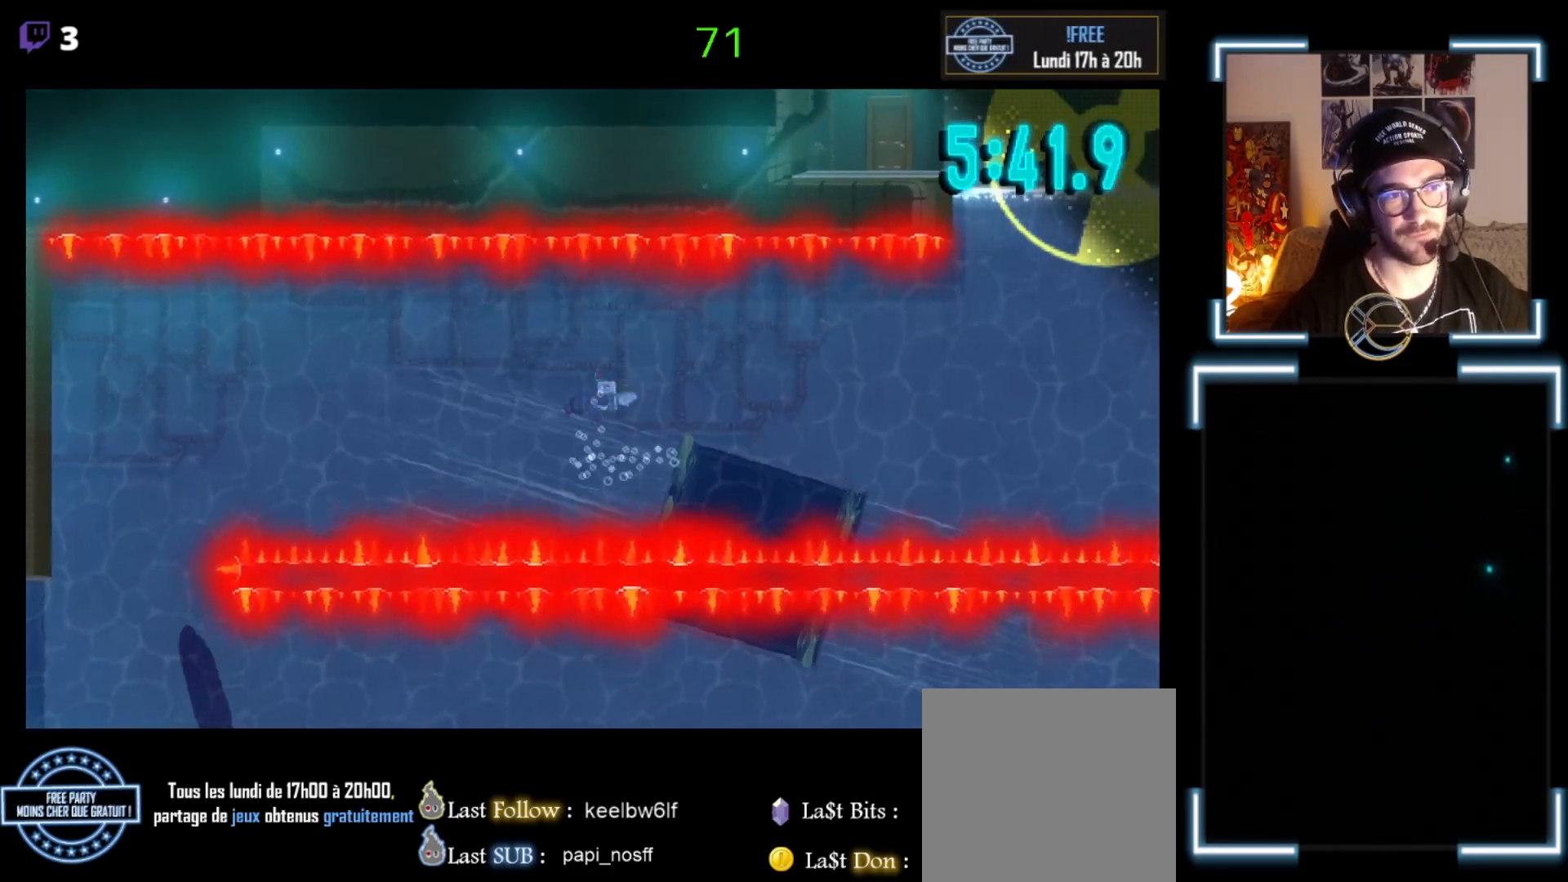
{"buttons": ["A"], "left_stick": "right", "events": [[67, "A", "down"], [167, "A", "up"], [333, "A", "down"], [367, "A", "up"], [467, "A", "down"]]}